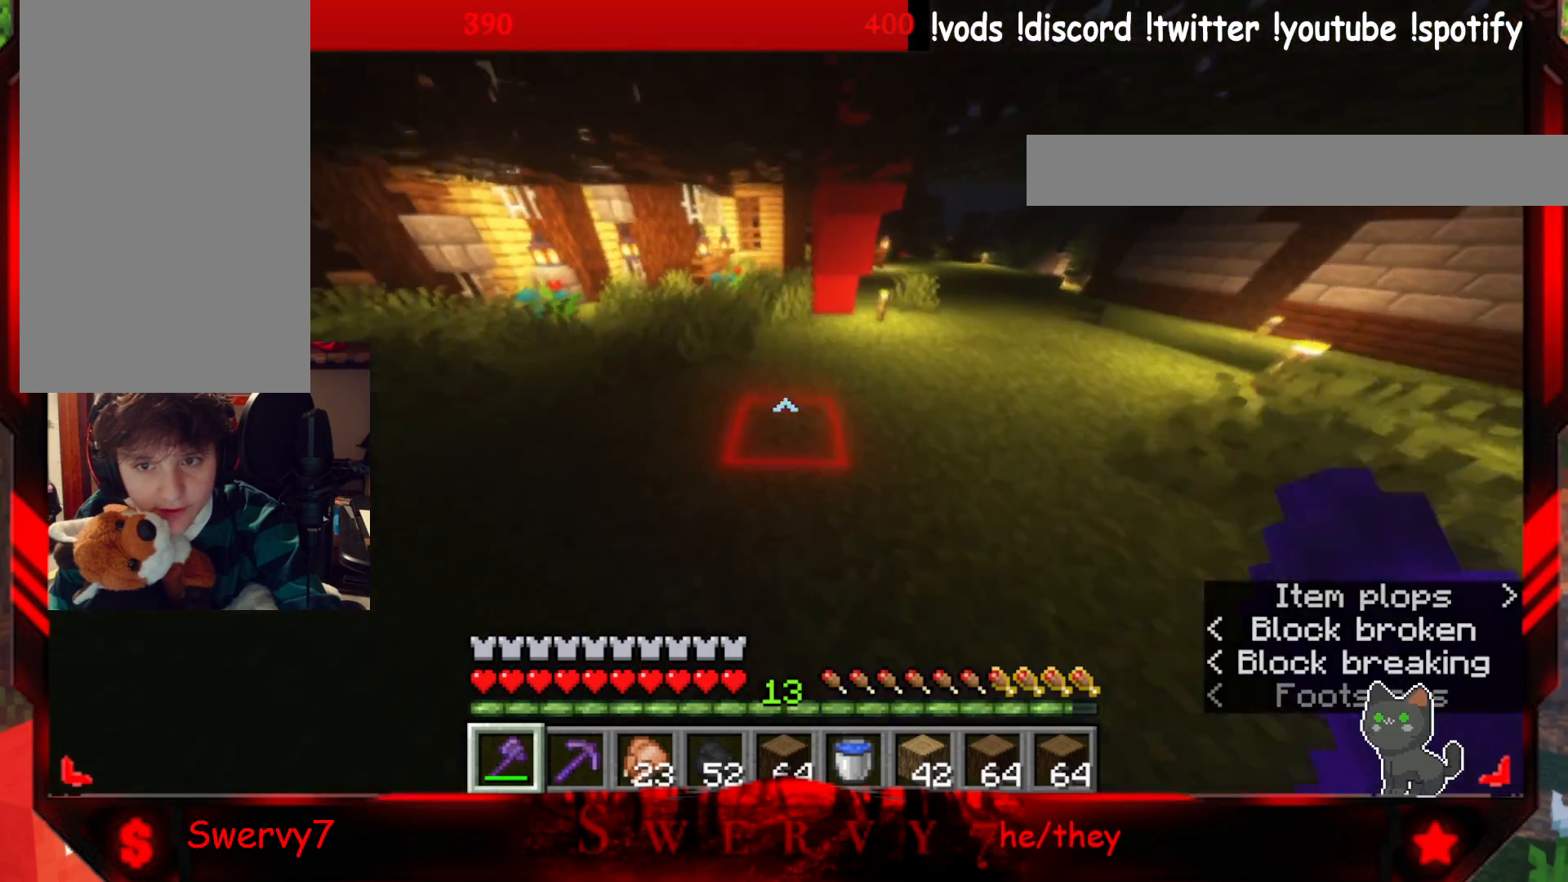
Gameplay with keyboard and mouse; each line is a JSON object with the keys and mouse buttons held at the frame after it. "events" lists presses ("down") and releases ("up") of "a", "d", "s", "w", "mouse_left" and "mouse_right" between this image and that frame as [ms after this image, input, new state], when the widget could be followed in between. "mouse_left", "mouse_right" = the "left", "right" buttons of the "mouse" list. No other keys are recorded. Fast repeated clicks can show as one long hold. Mouse movement is not recorded.
{"keys": ["w"], "mouse": [], "events": []}
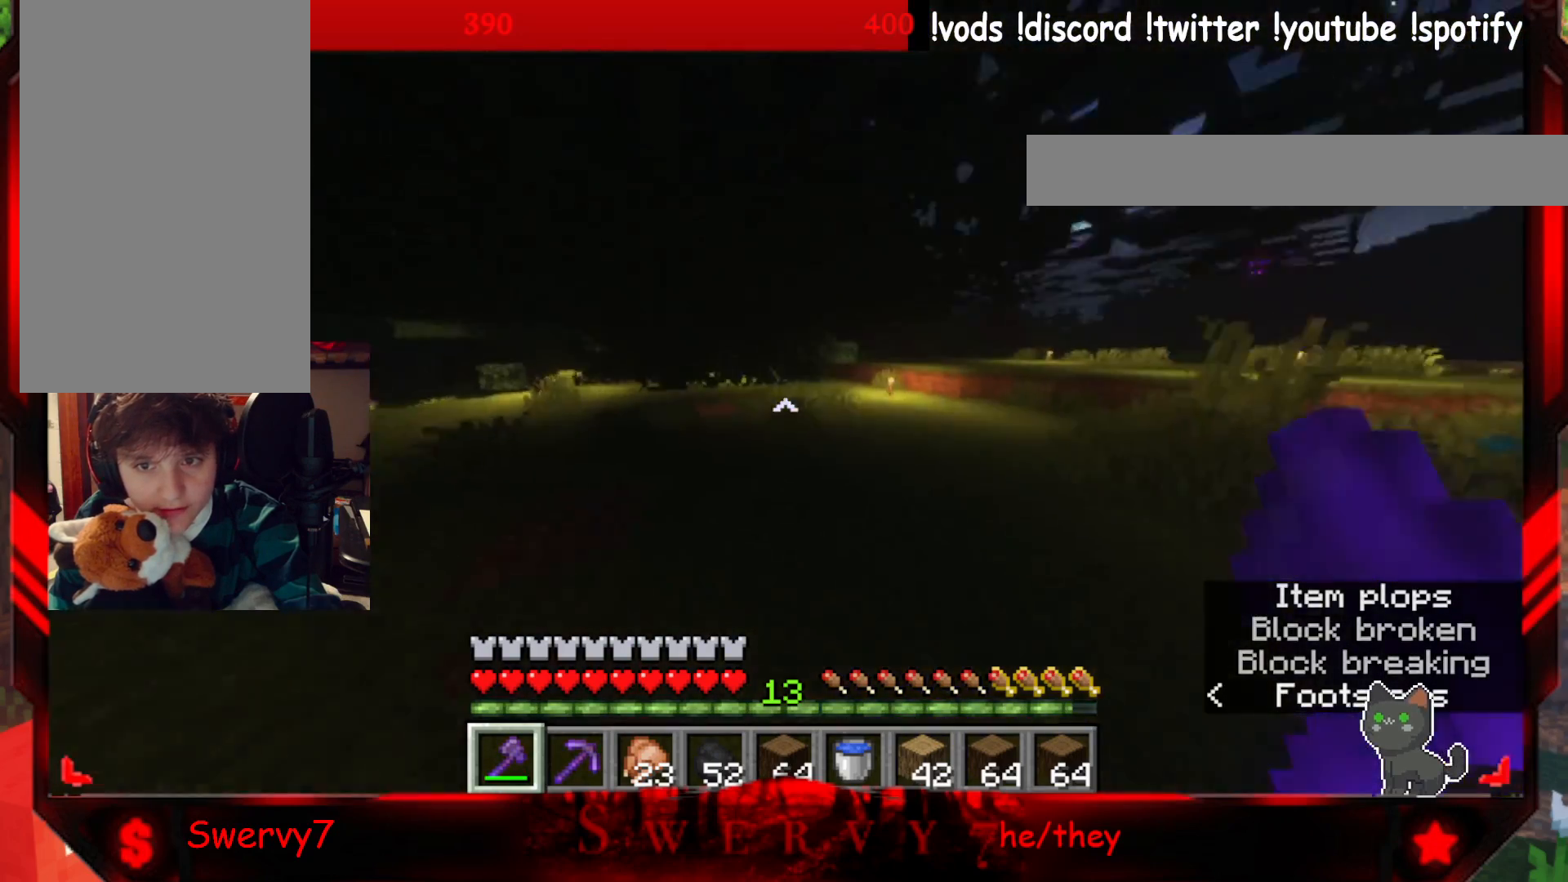
{"keys": ["w"], "mouse": [], "events": []}
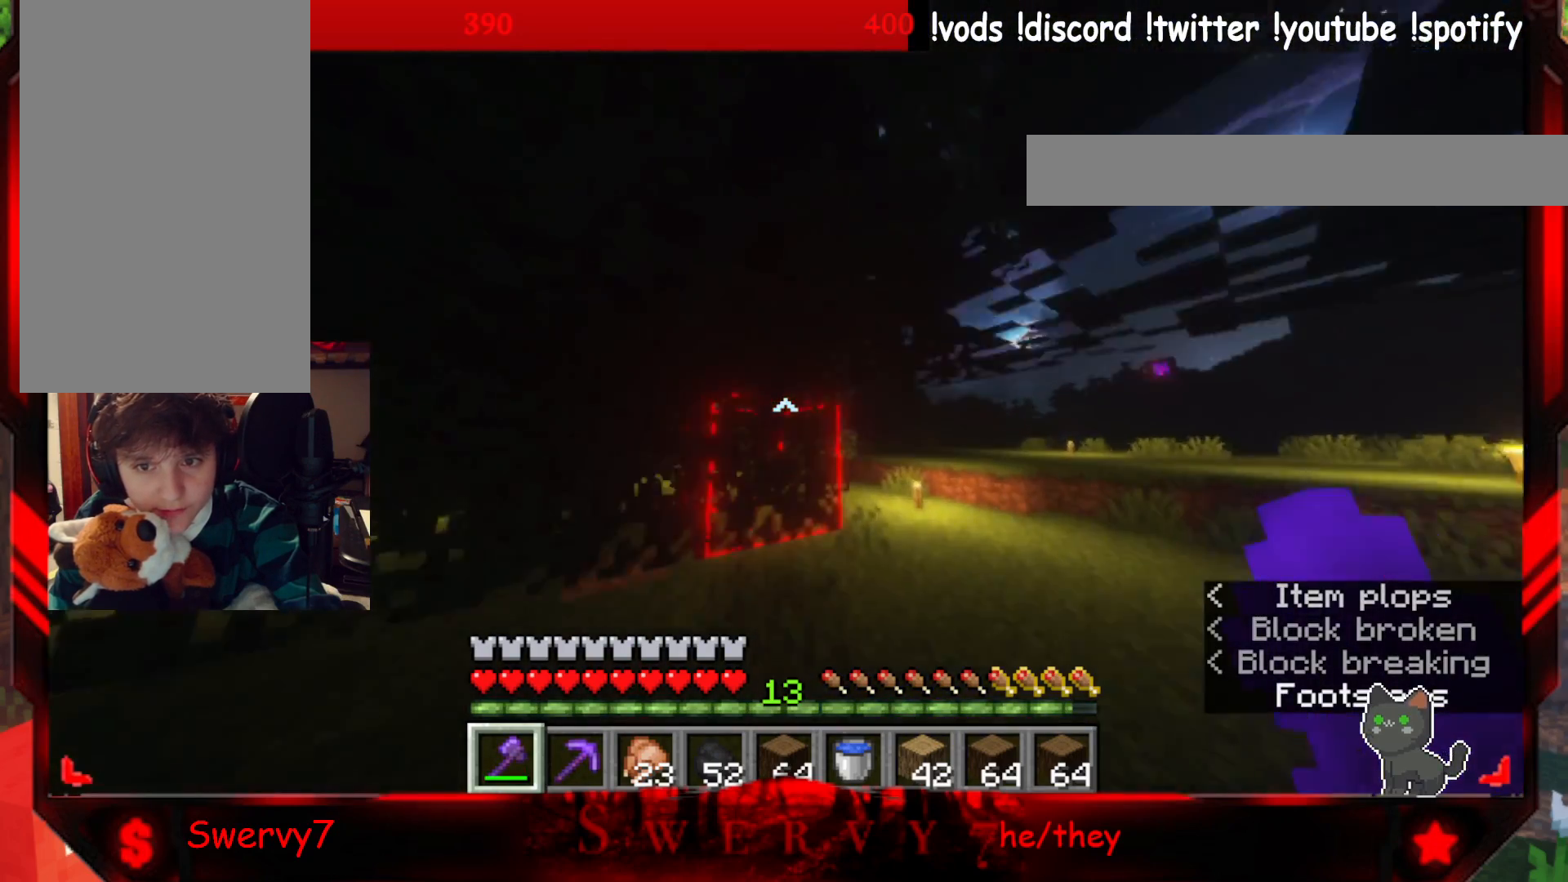
{"keys": ["d", "w"], "mouse": [], "events": [[250, "d", "down"]]}
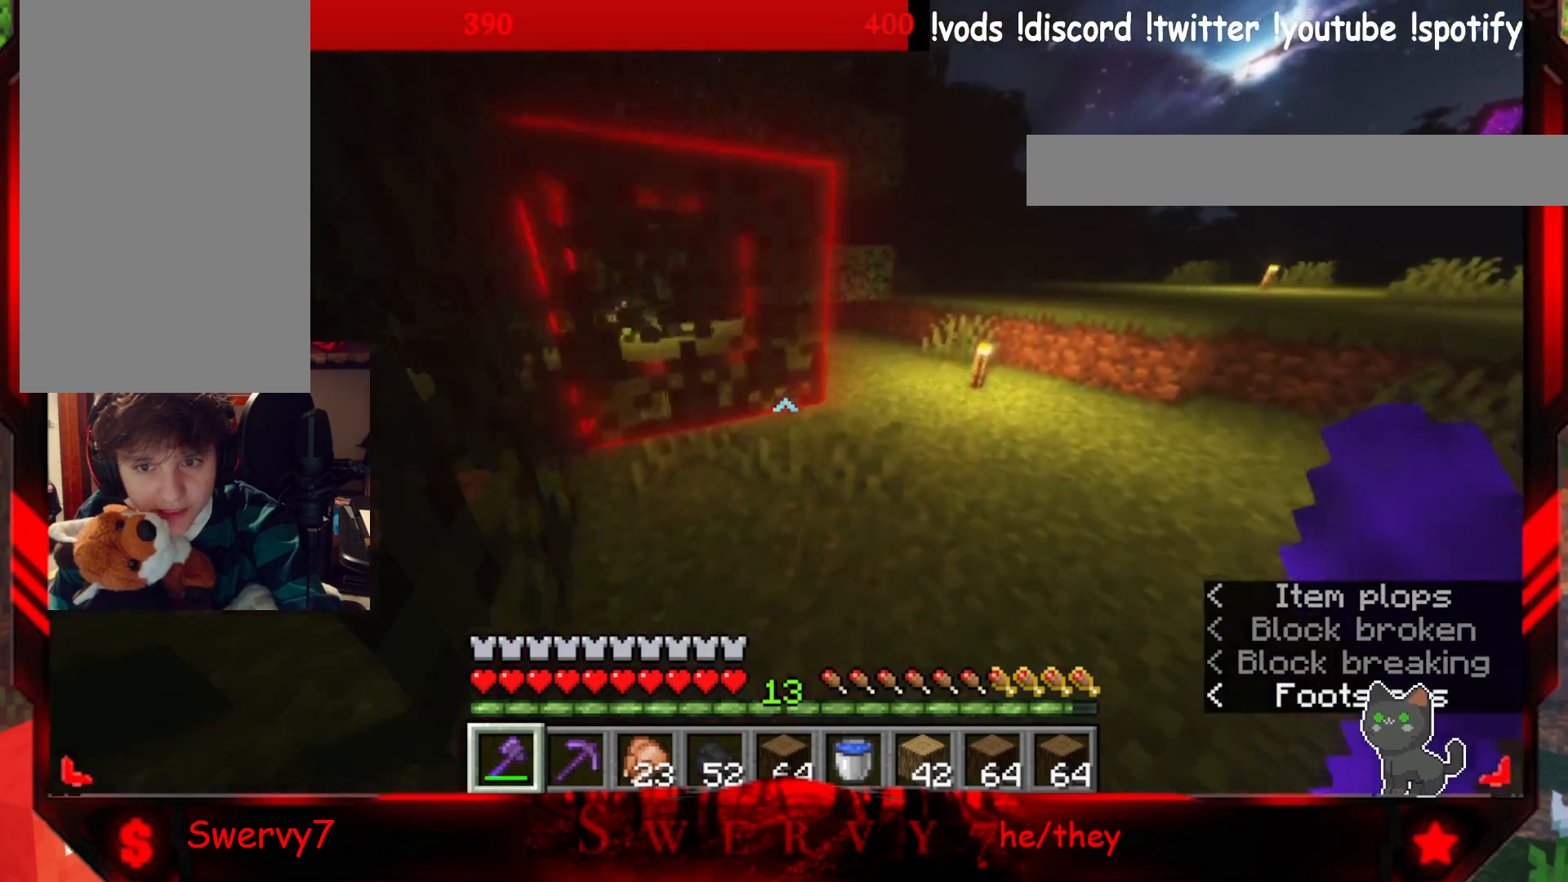
{"keys": ["d", "w"], "mouse": [], "events": []}
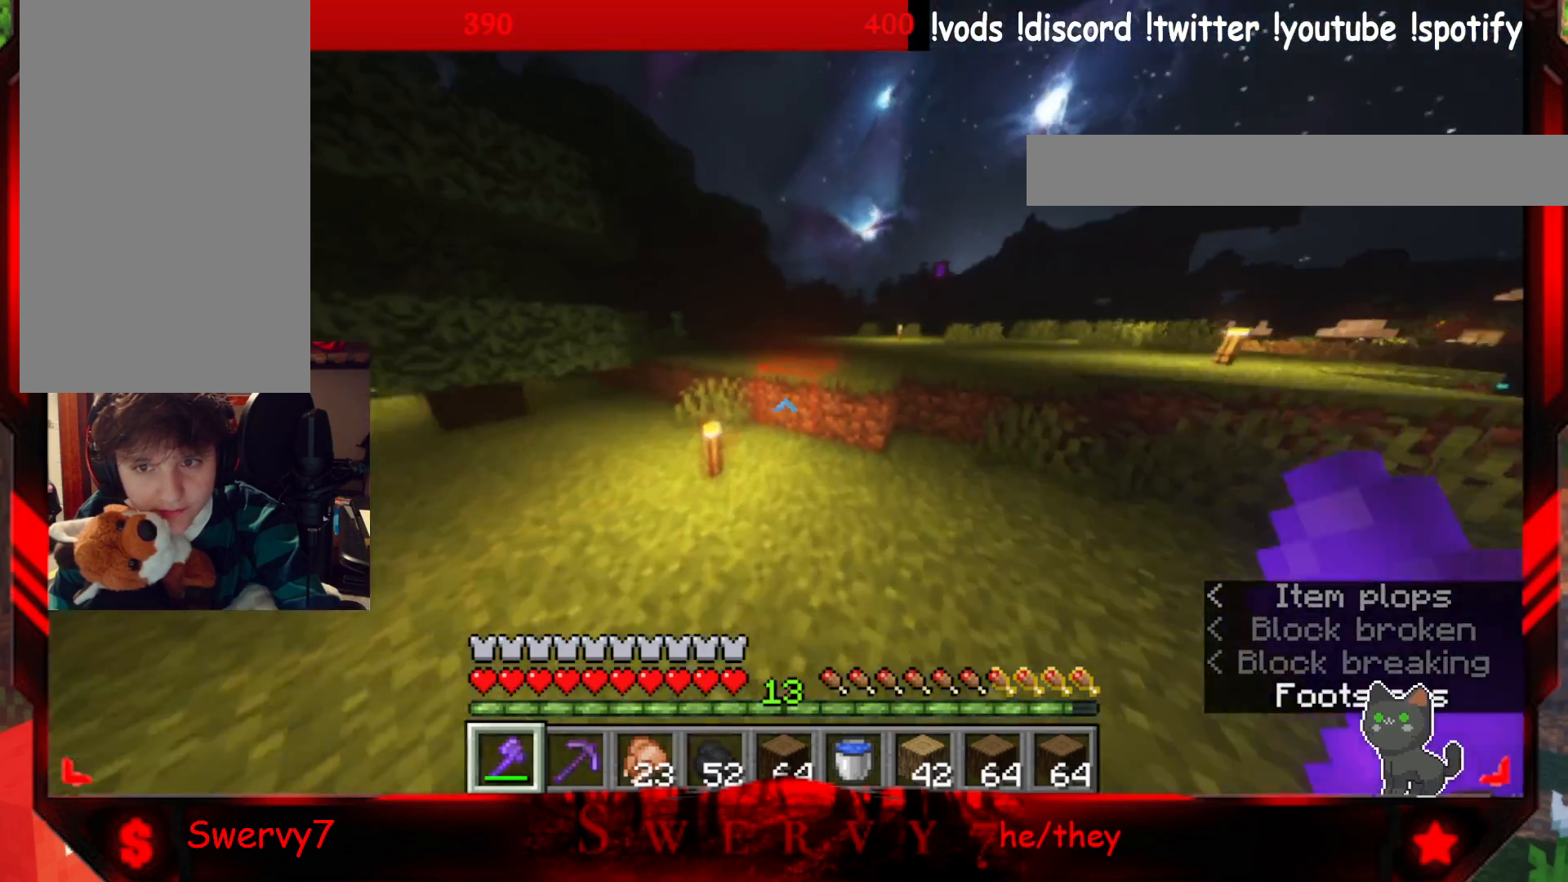
{"keys": ["w"], "mouse": [], "events": [[33, "d", "up"]]}
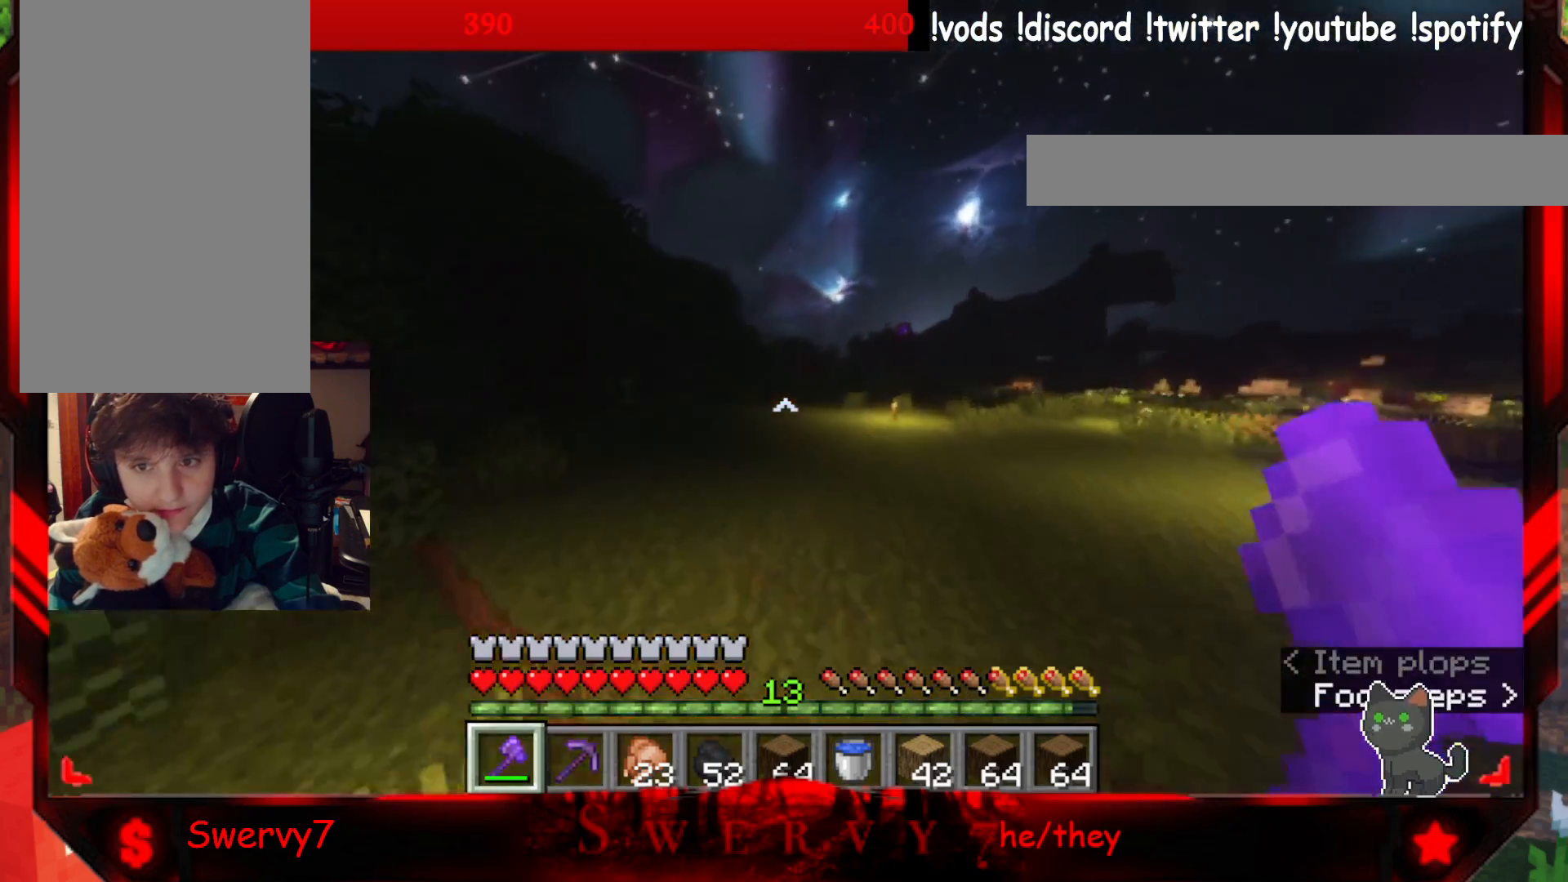
{"keys": ["w"], "mouse": [], "events": []}
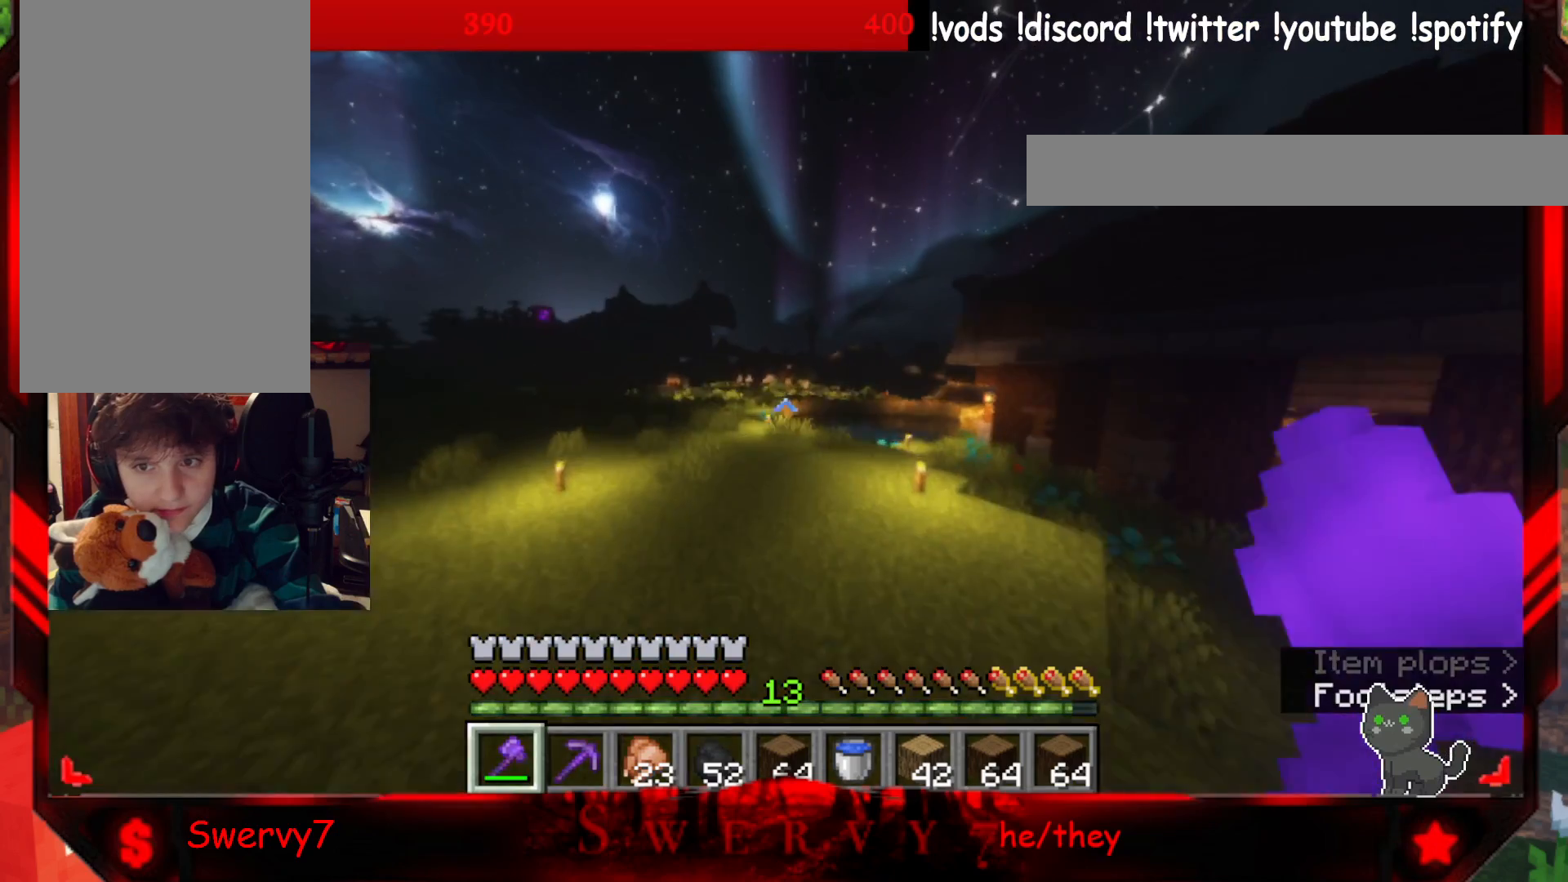
{"keys": ["w"], "mouse": [], "events": []}
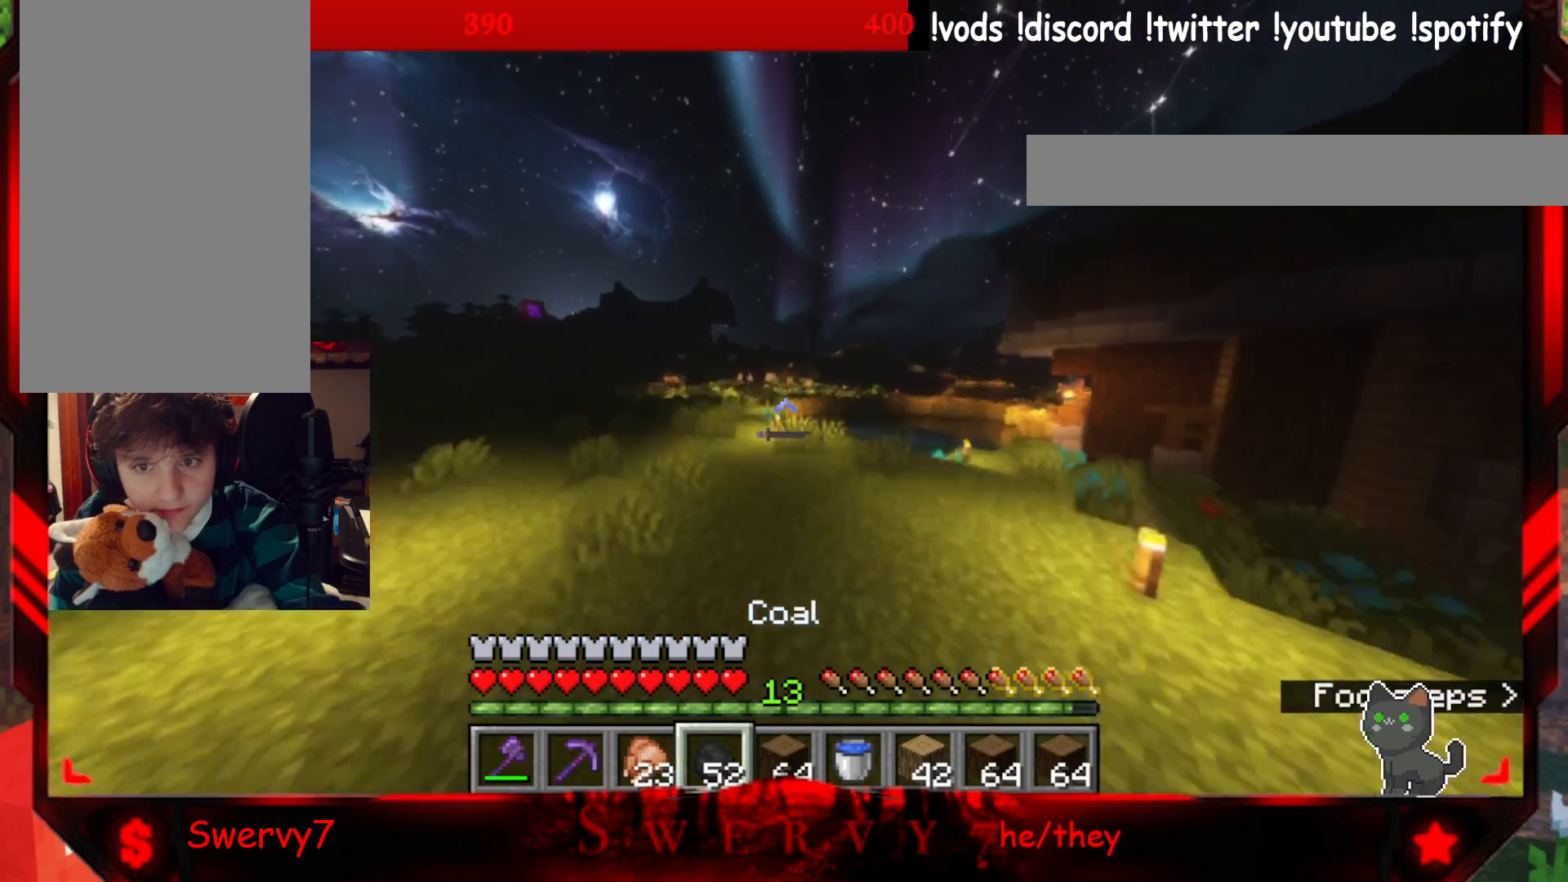
{"keys": ["w"], "mouse": [], "events": []}
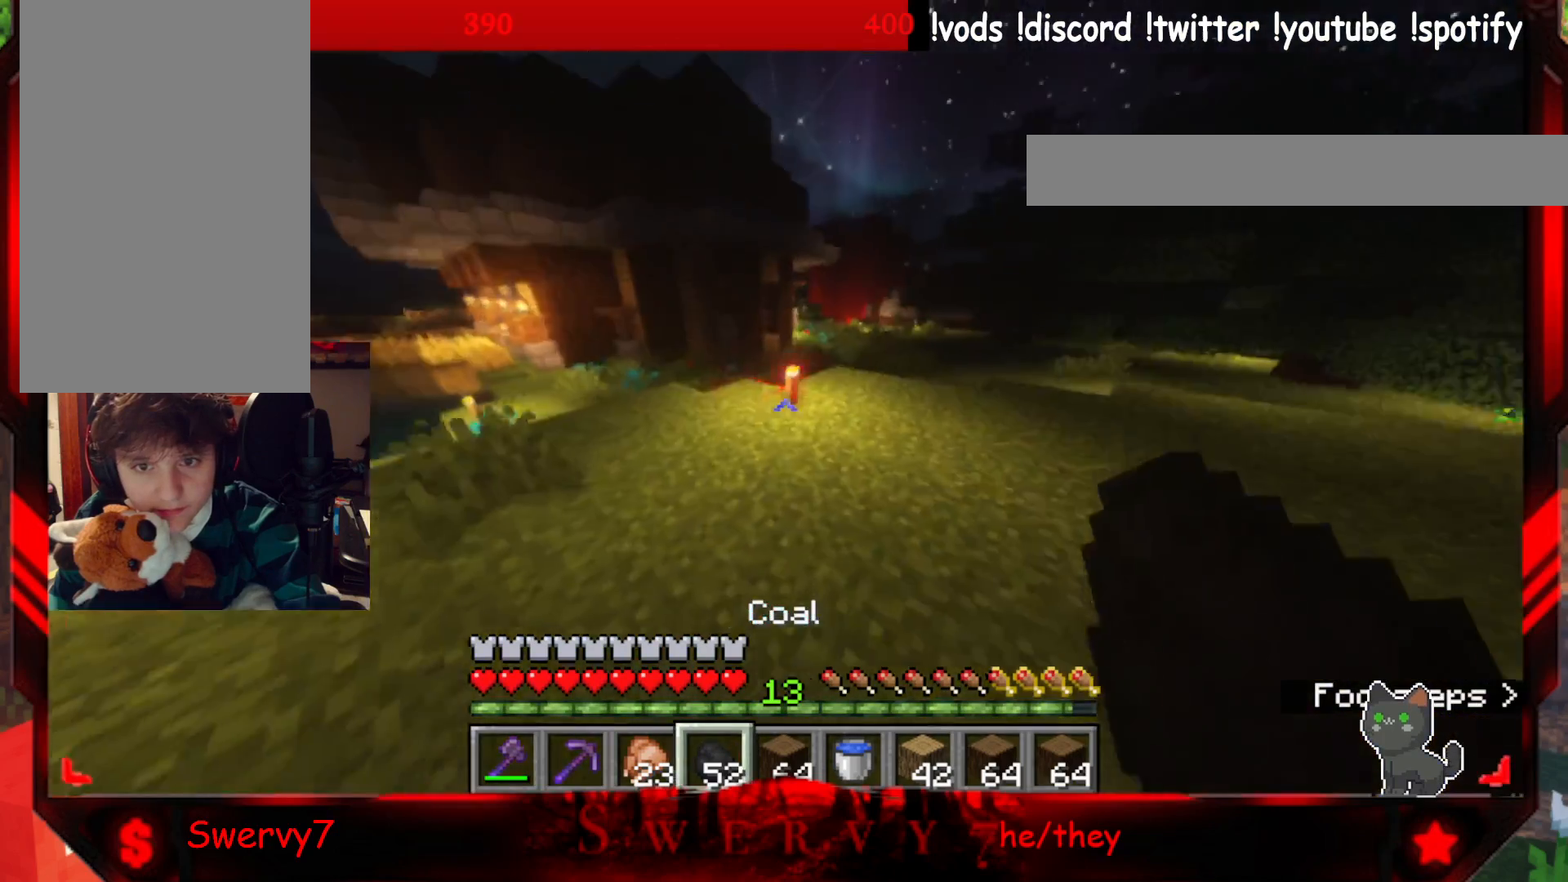
{"keys": ["d", "w"], "mouse": [], "events": [[450, "d", "down"]]}
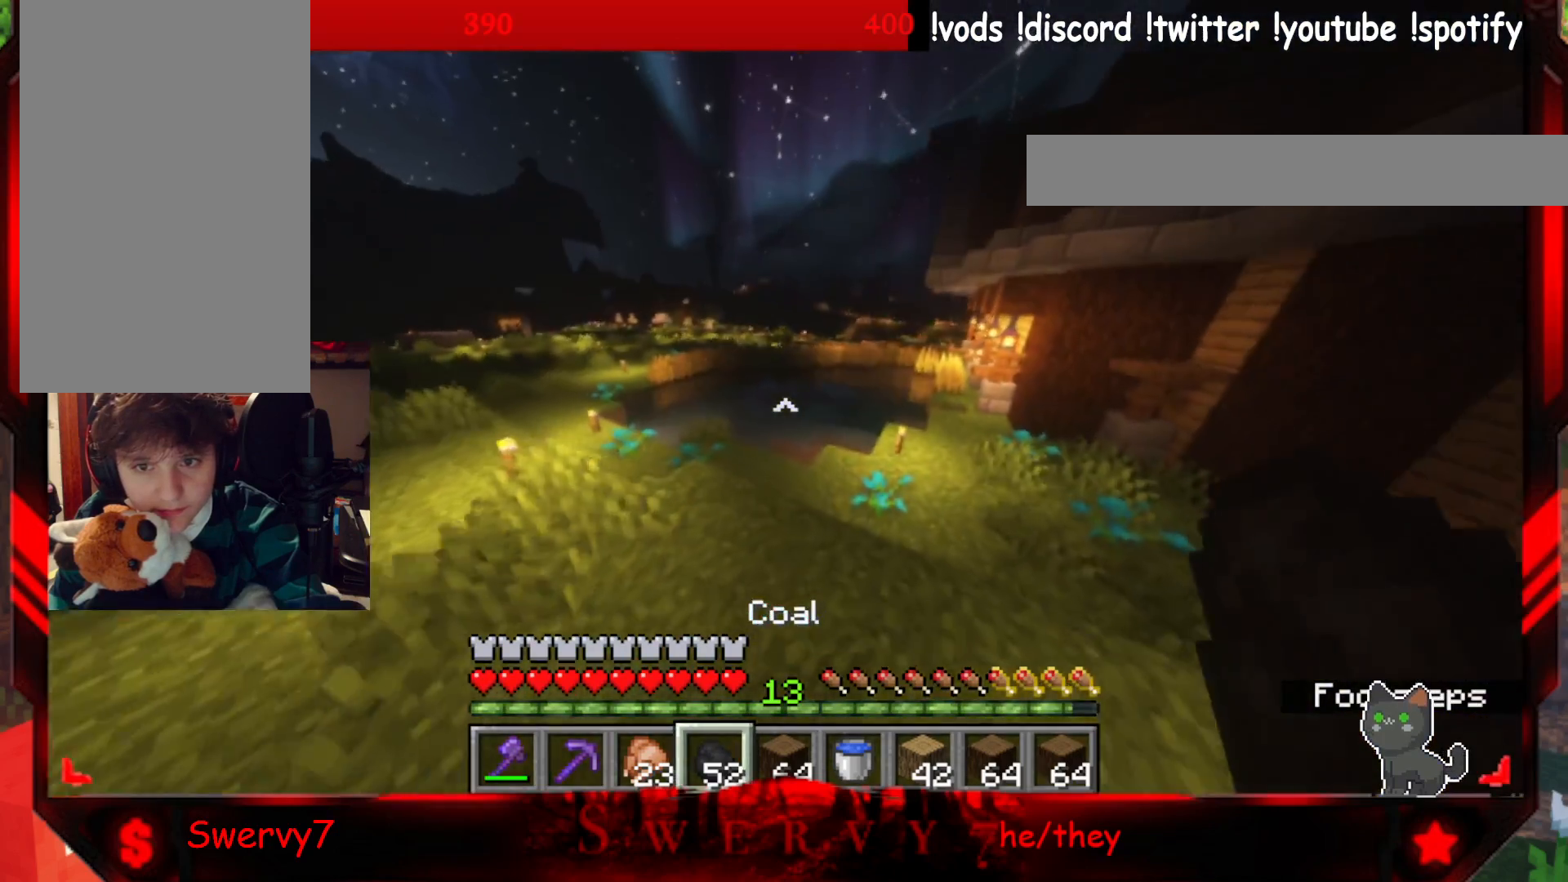
{"keys": [], "mouse": [], "events": [[250, "w", "up"], [333, "d", "up"]]}
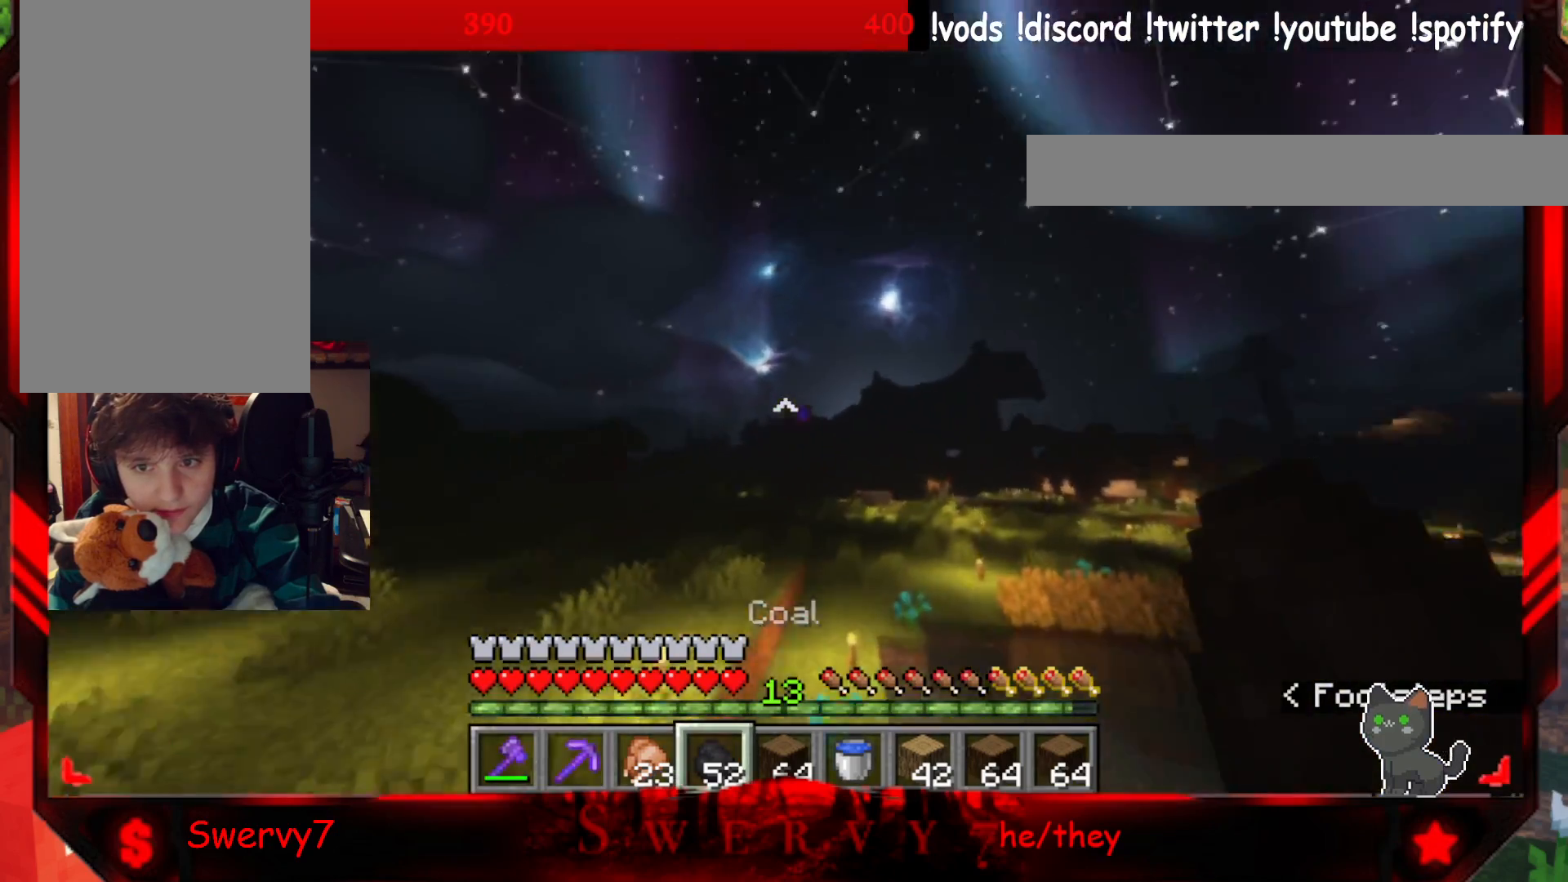
{"keys": [], "mouse": [], "events": []}
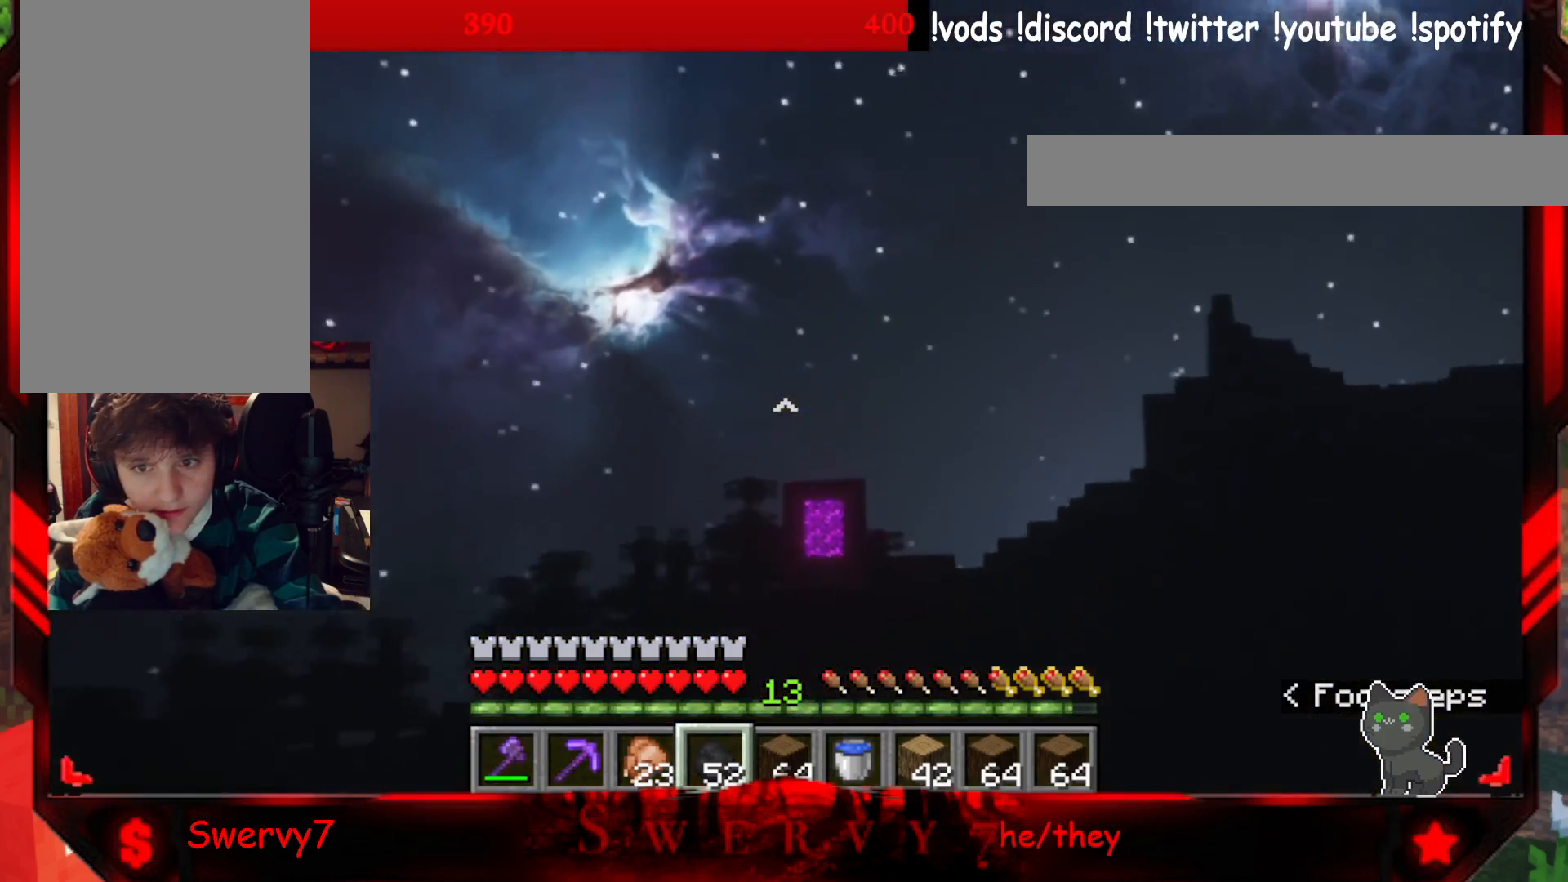
{"keys": [], "mouse": [], "events": []}
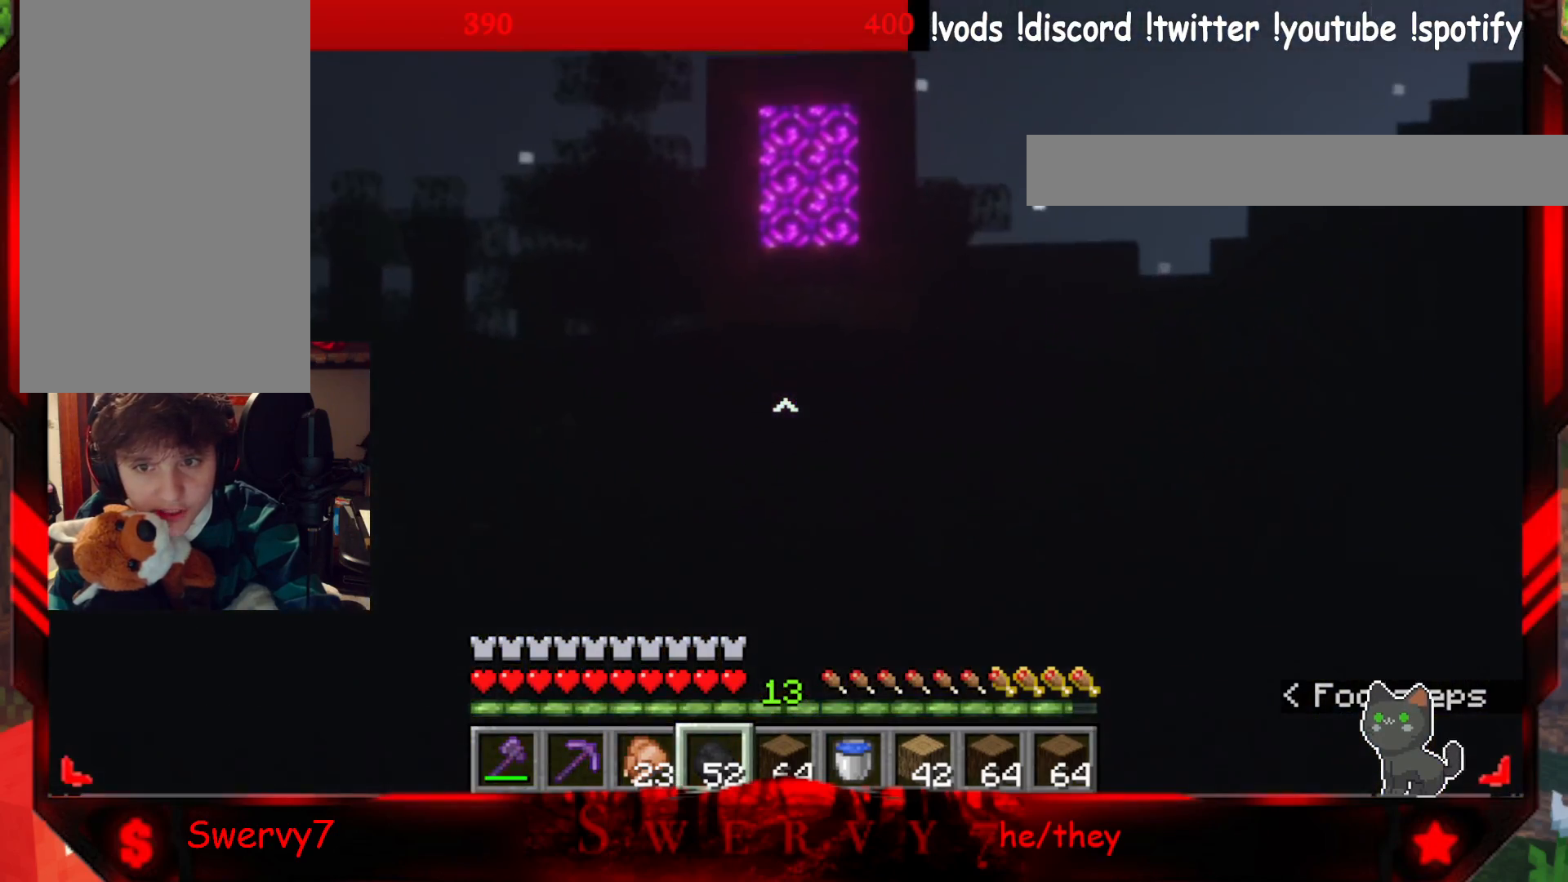
{"keys": [], "mouse": [], "events": []}
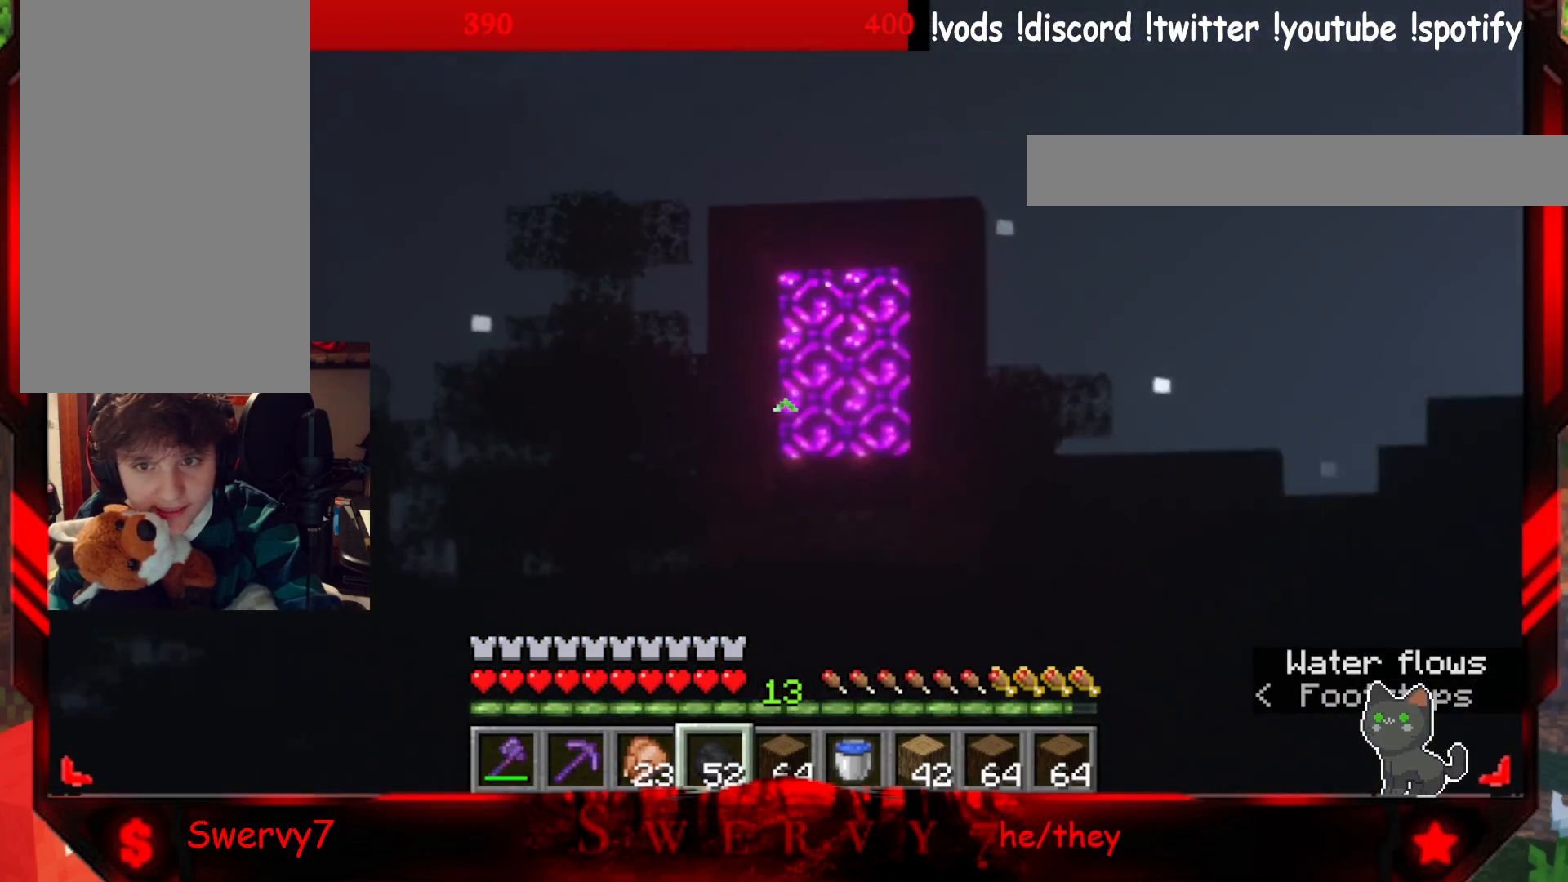
{"keys": [], "mouse": [], "events": []}
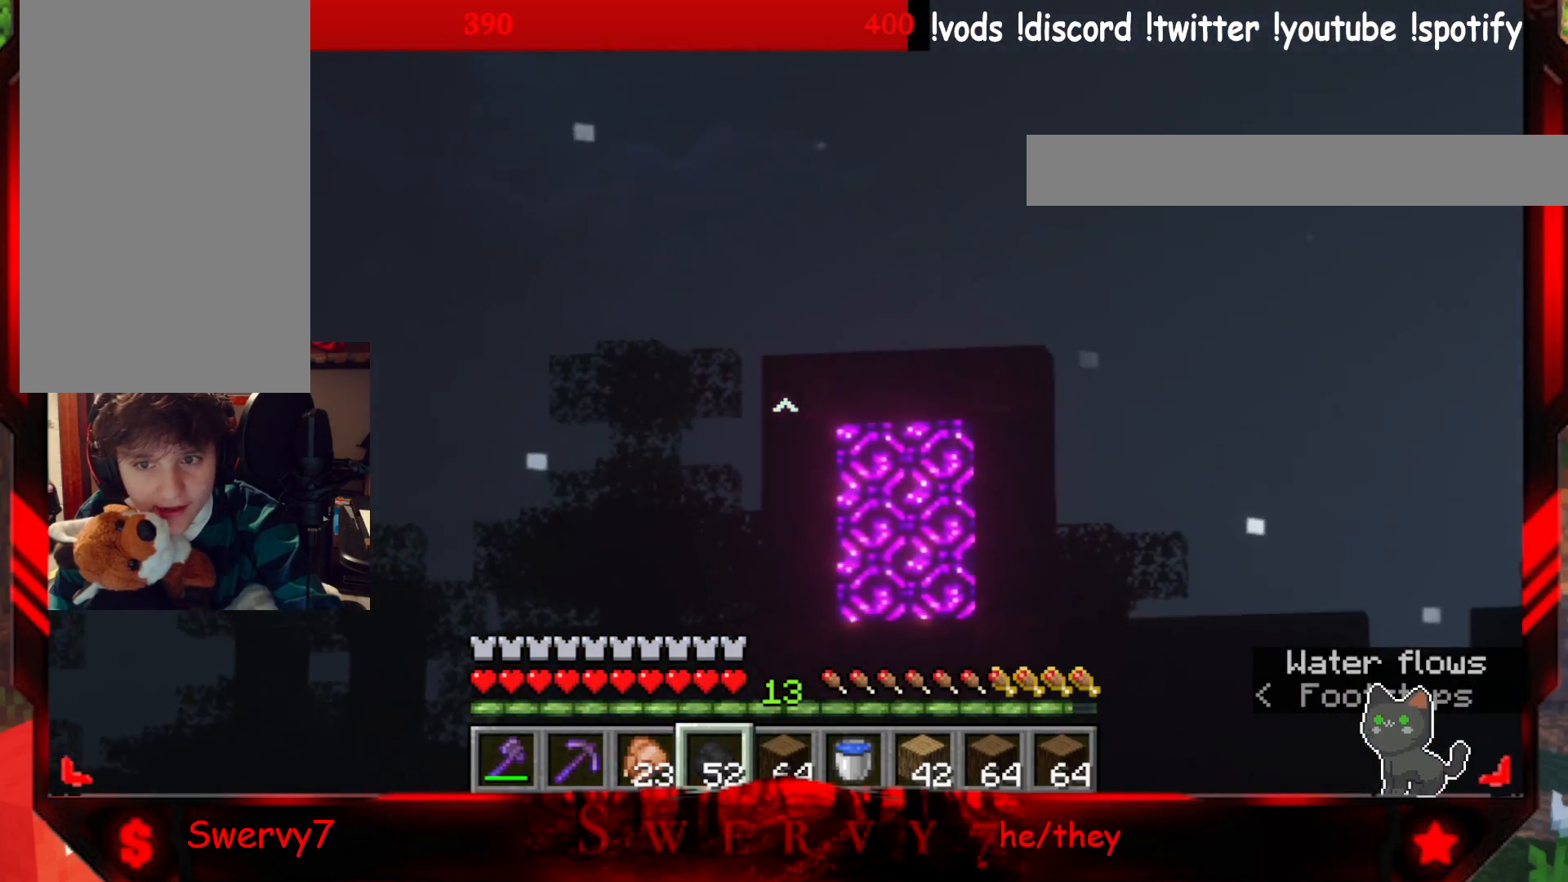
{"keys": [], "mouse": [], "events": []}
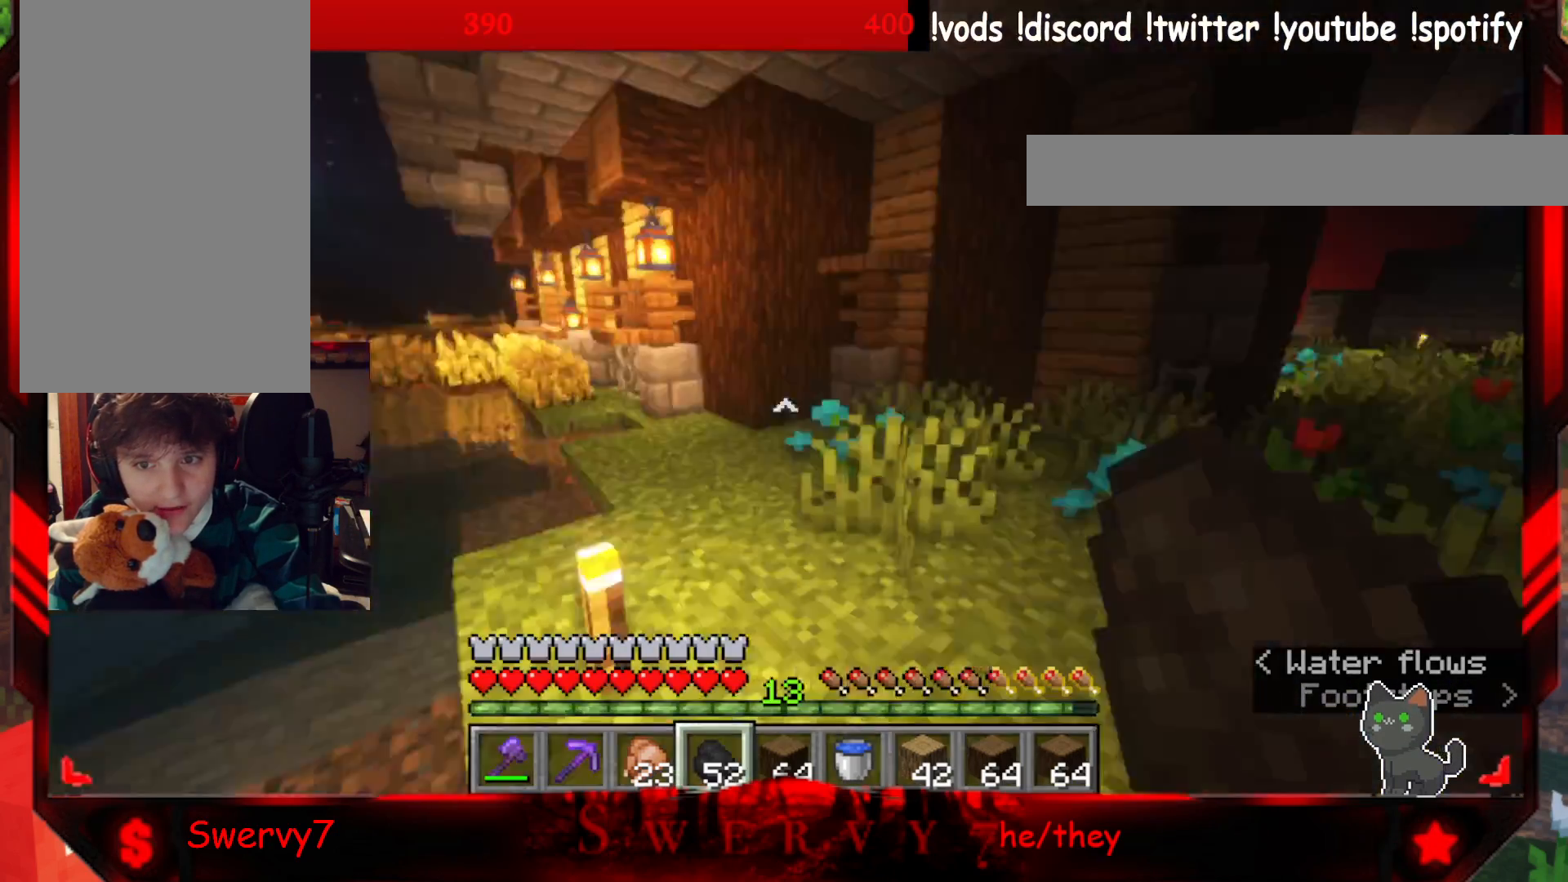
{"keys": ["w"], "mouse": [], "events": [[133, "w", "down"]]}
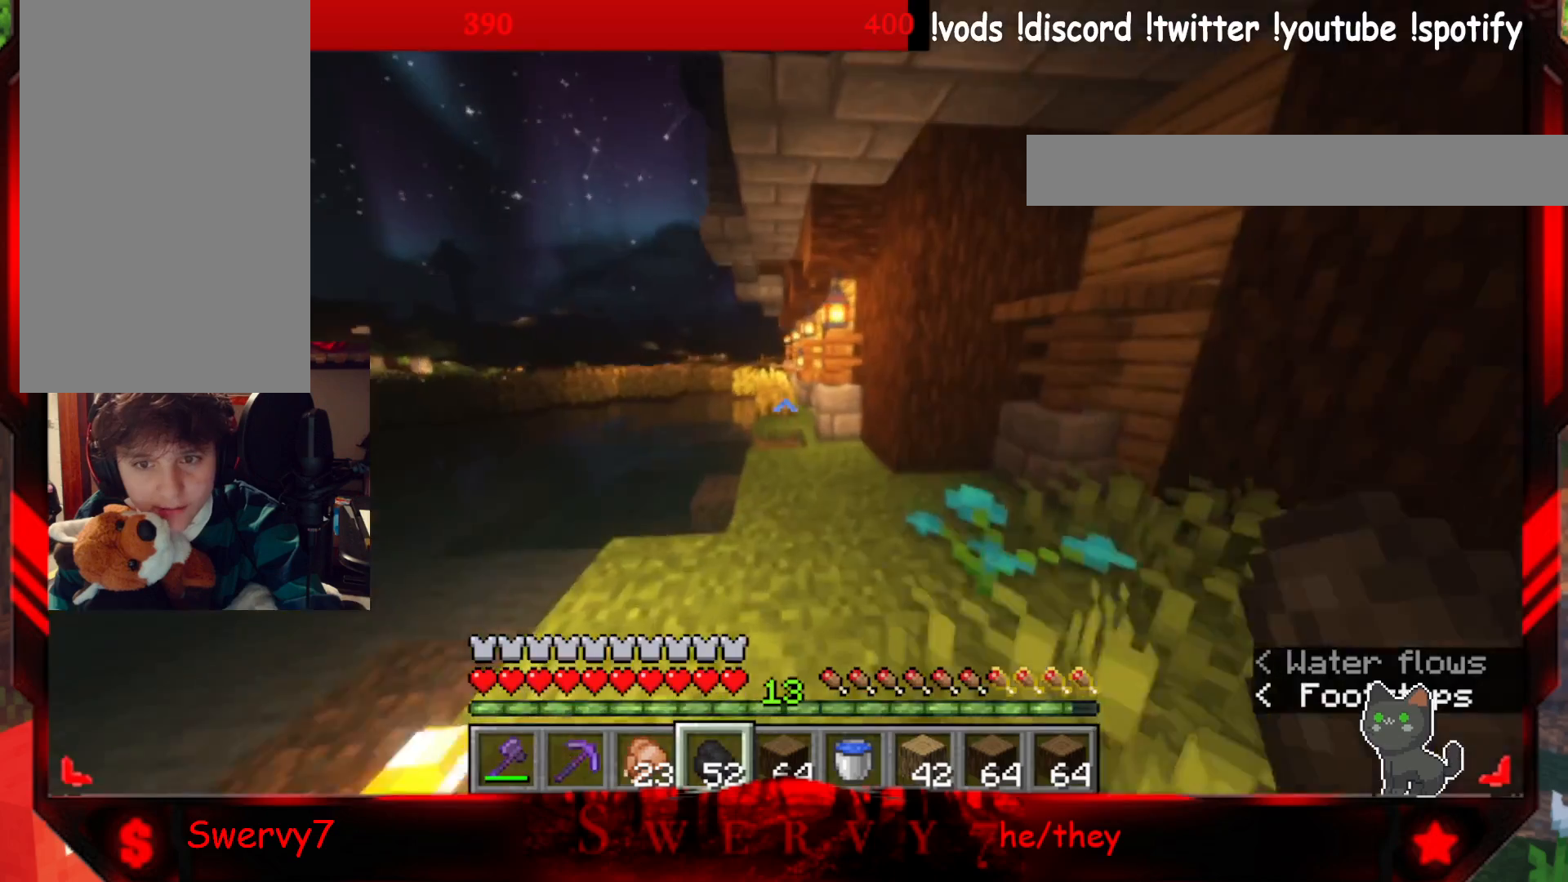
{"keys": ["w"], "mouse": [], "events": []}
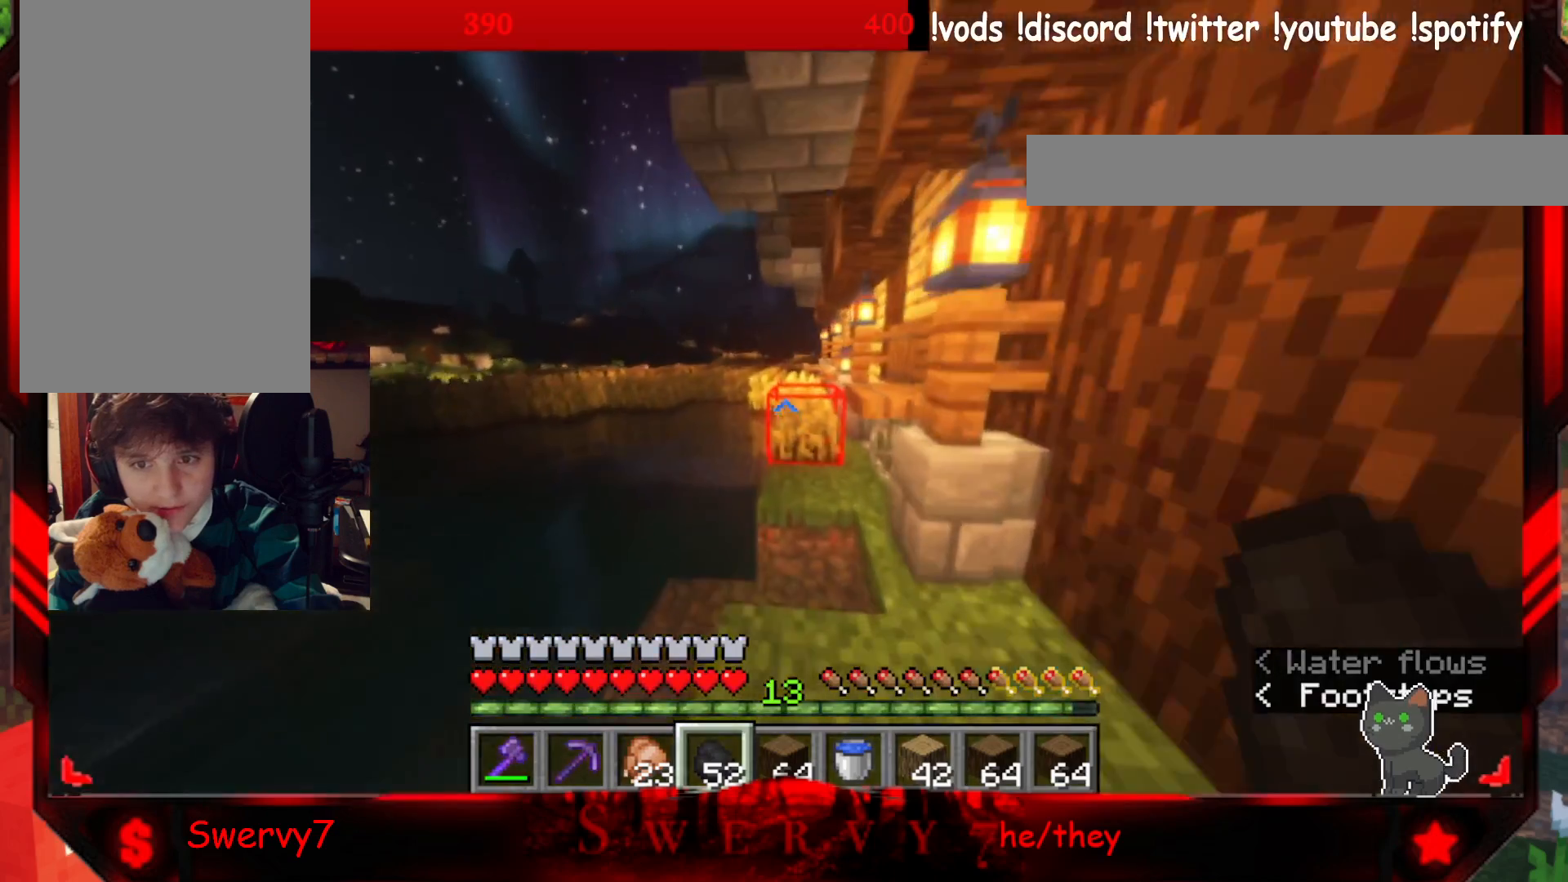
{"keys": ["w"], "mouse": [], "events": []}
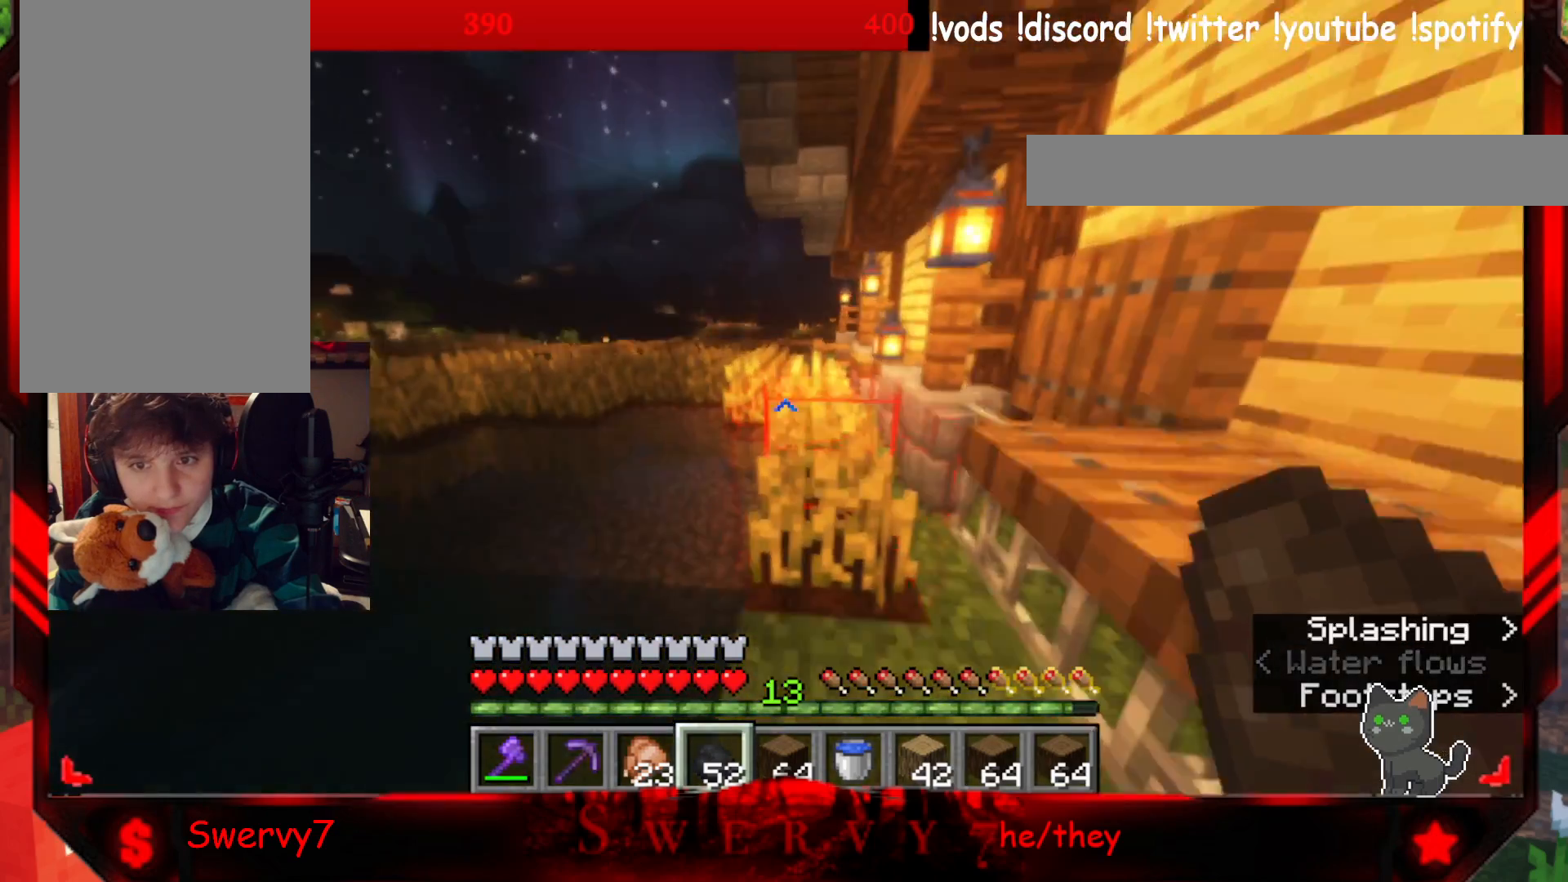
{"keys": ["w"], "mouse": [], "events": []}
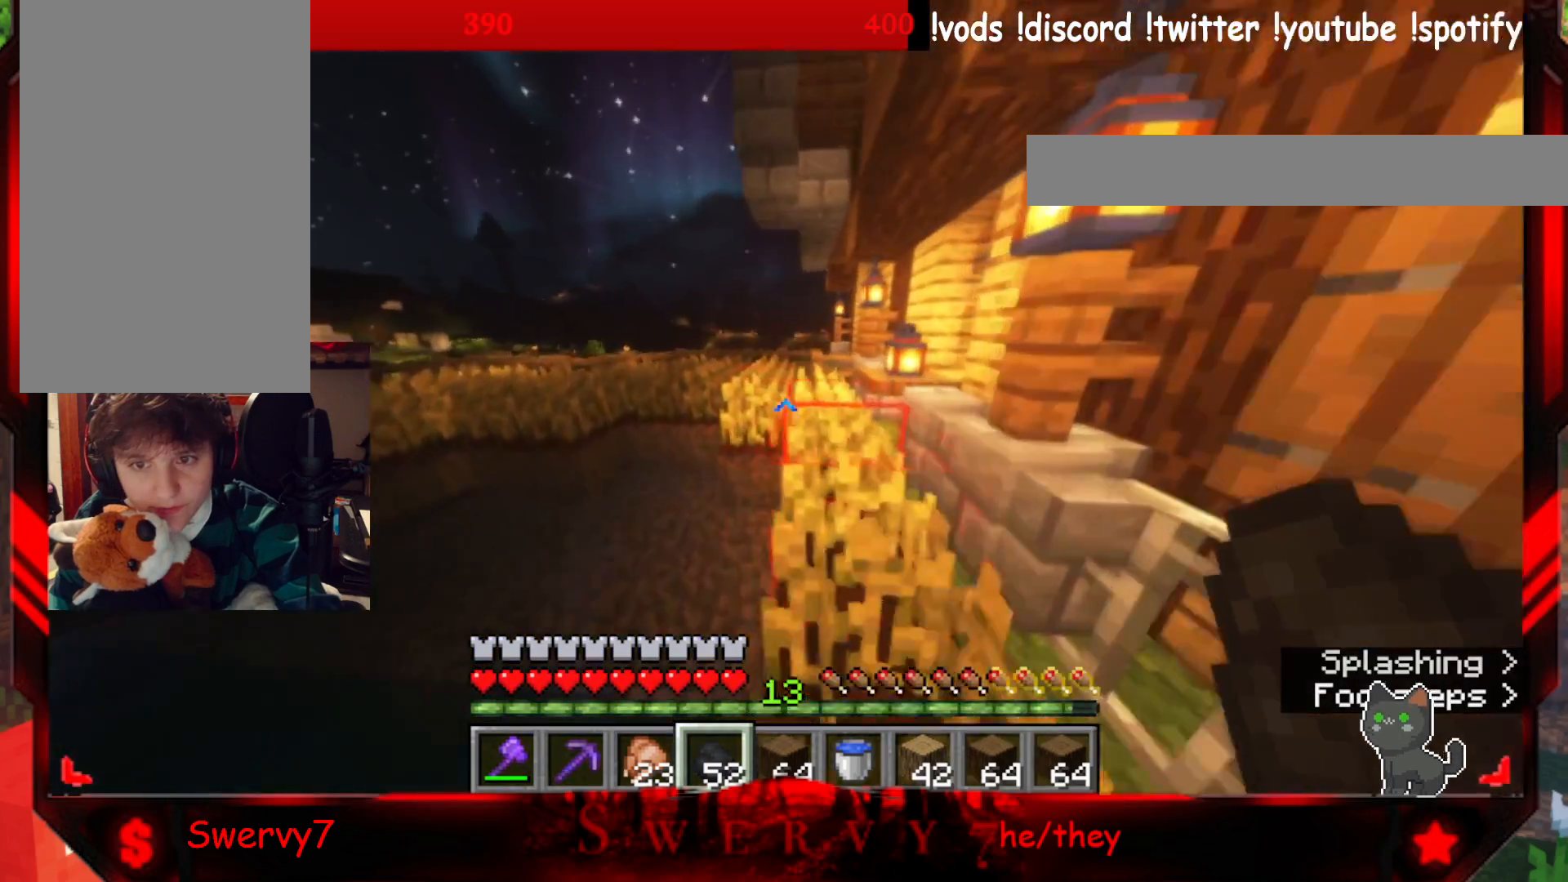
{"keys": ["w"], "mouse": [], "events": []}
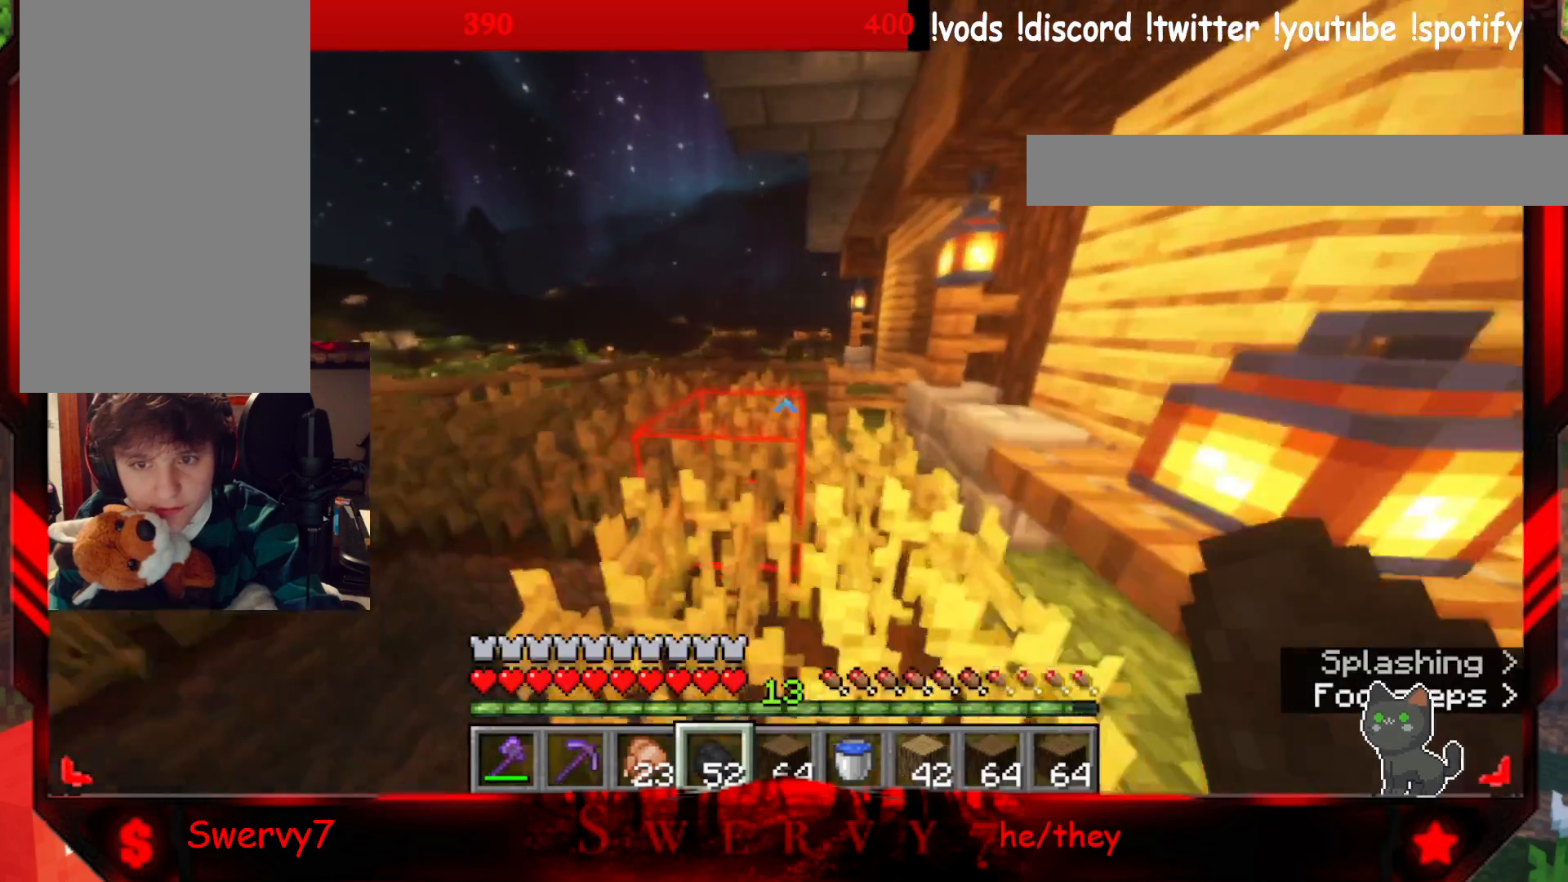
{"keys": ["w"], "mouse": [], "events": []}
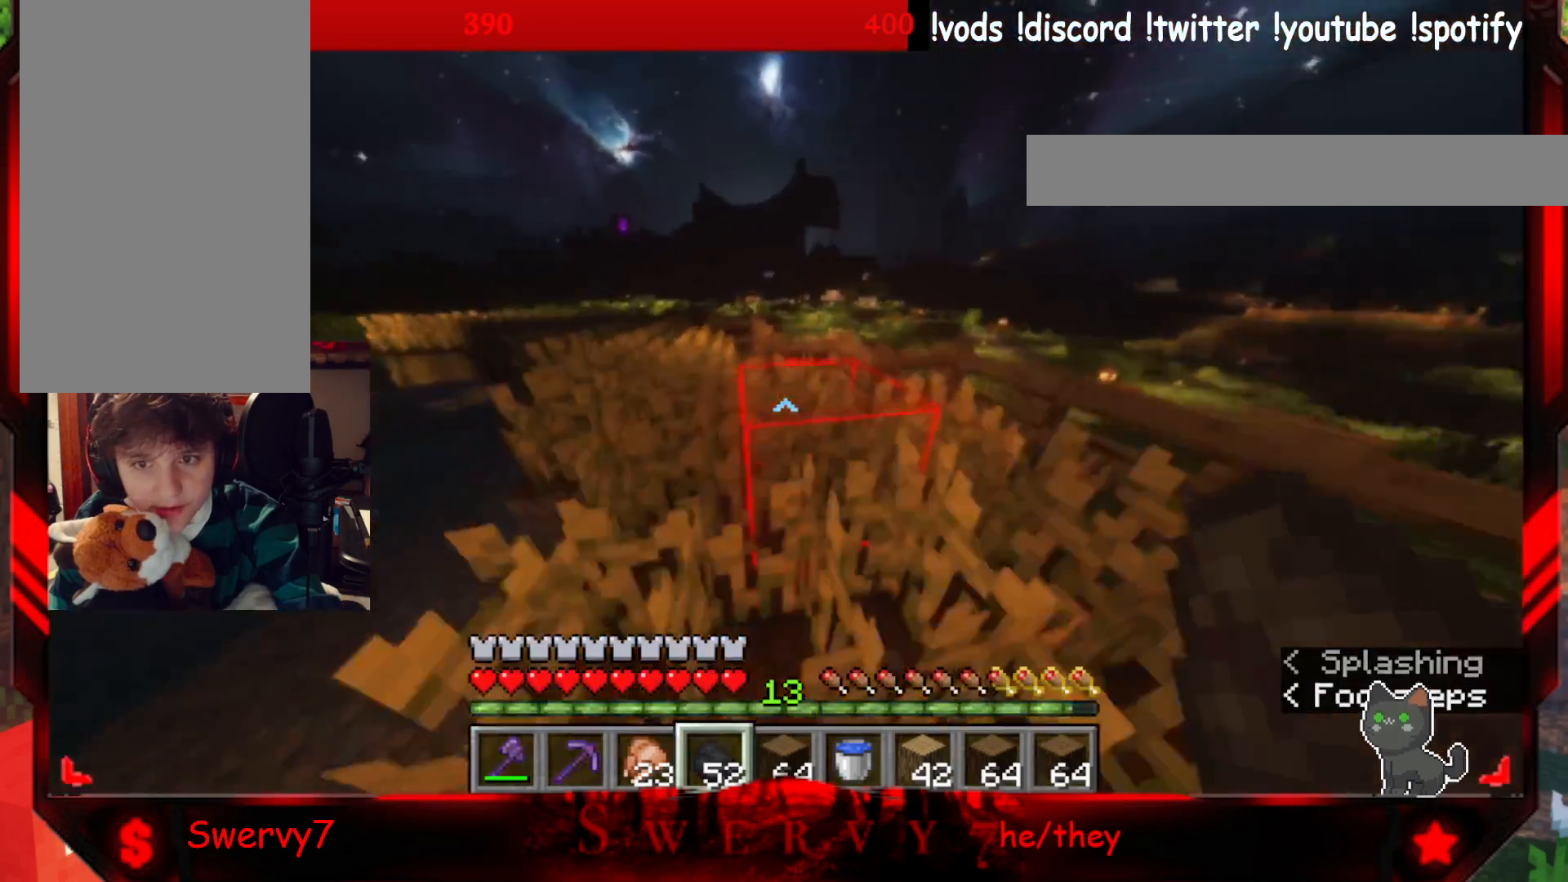
{"keys": ["a", "w"], "mouse": [], "events": [[483, "a", "down"]]}
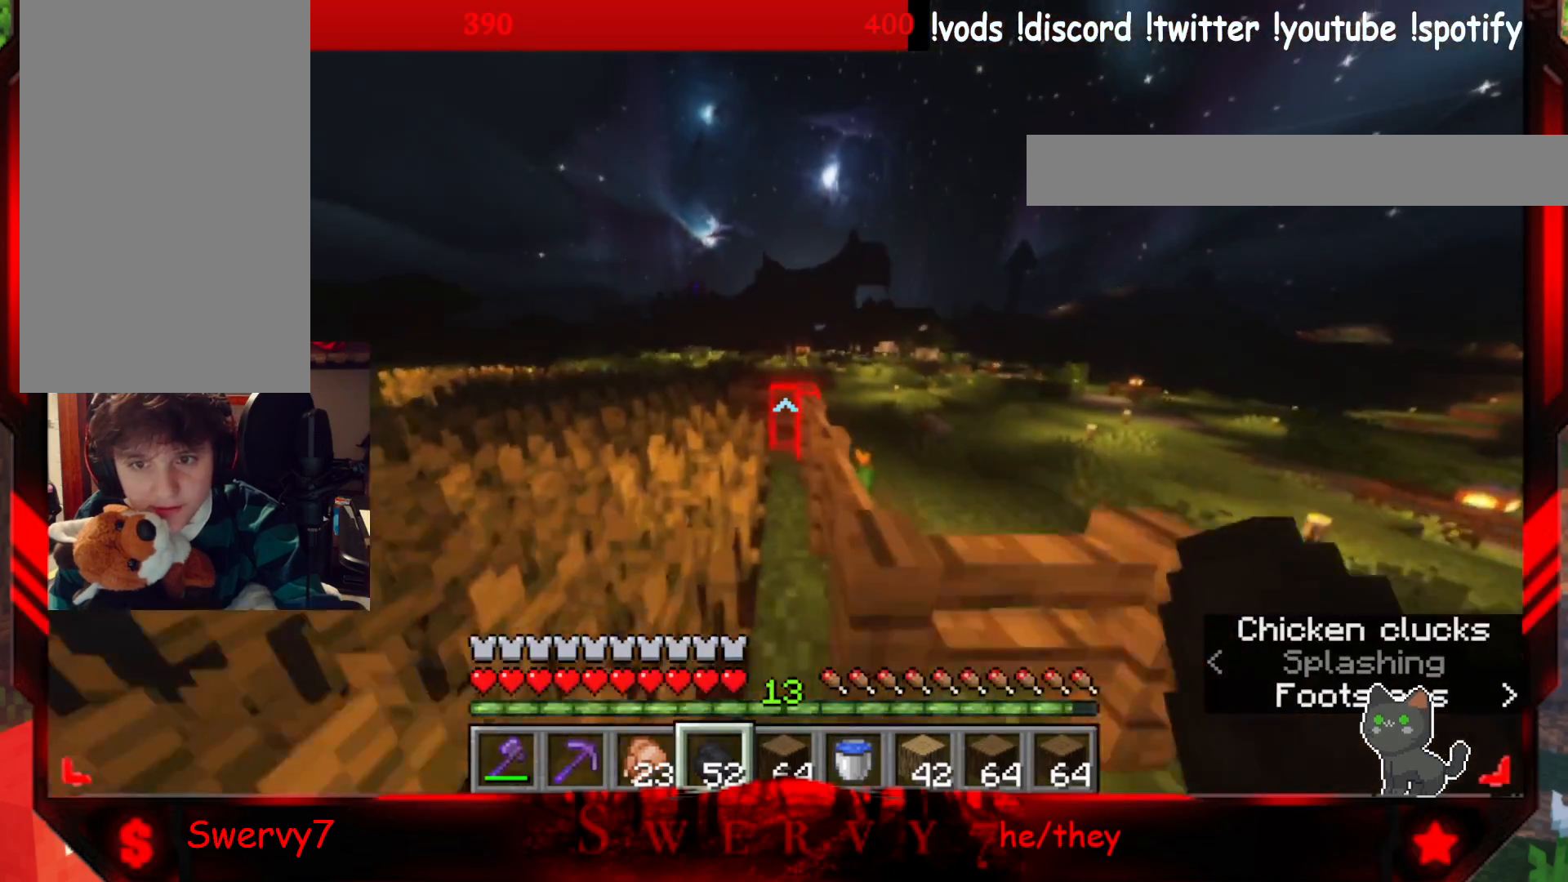
{"keys": ["a", "w"], "mouse": [], "events": [[300, "a", "up"], [417, "a", "down"]]}
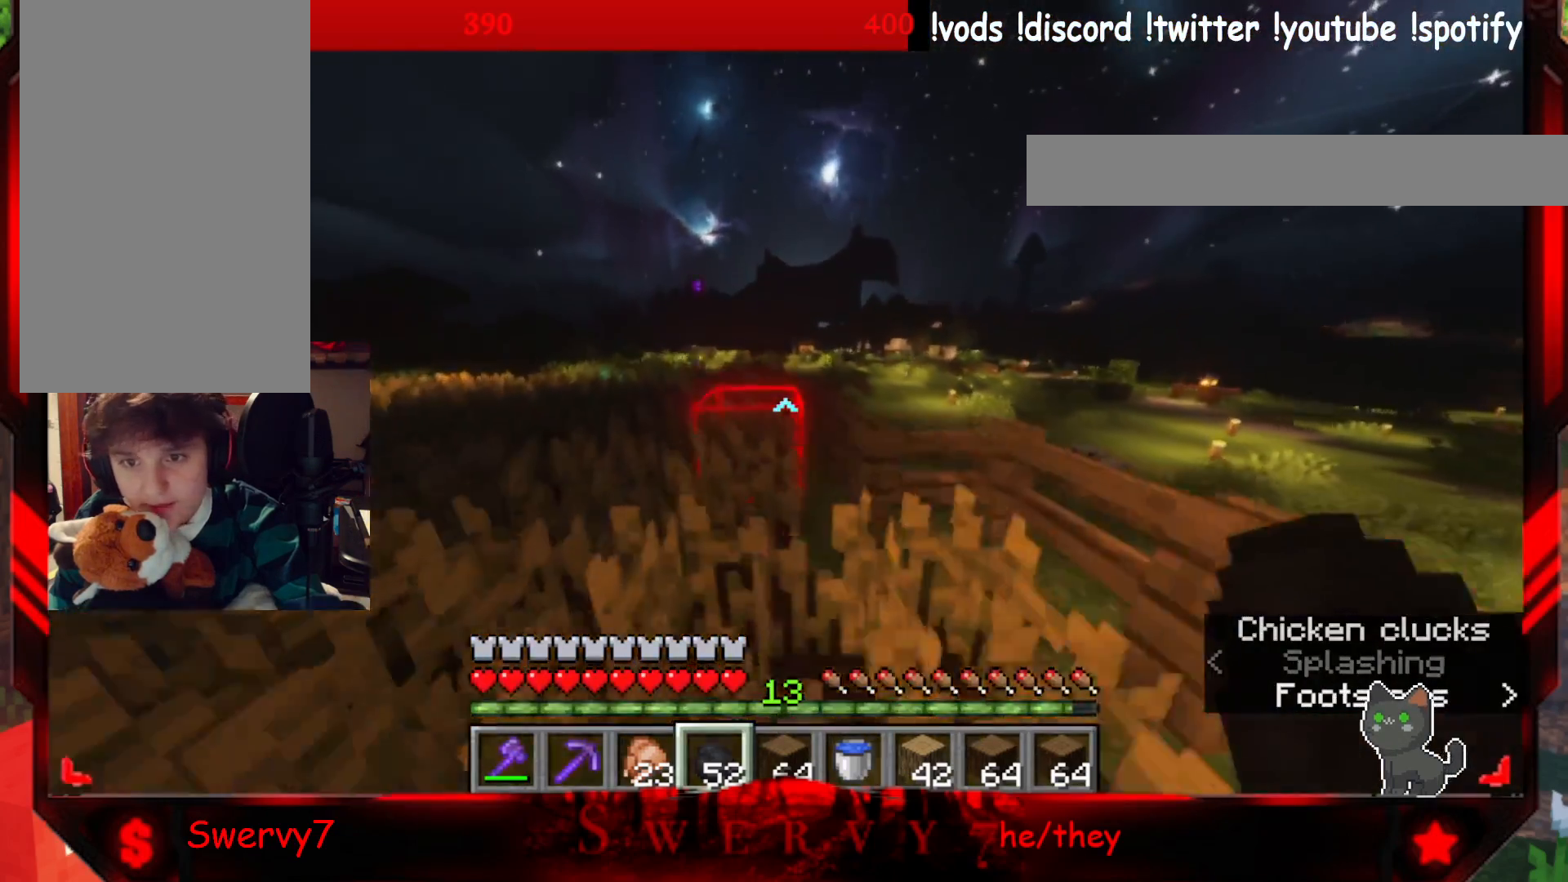
{"keys": ["a", "w"], "mouse": [], "events": [[200, "a", "up"], [417, "a", "down"]]}
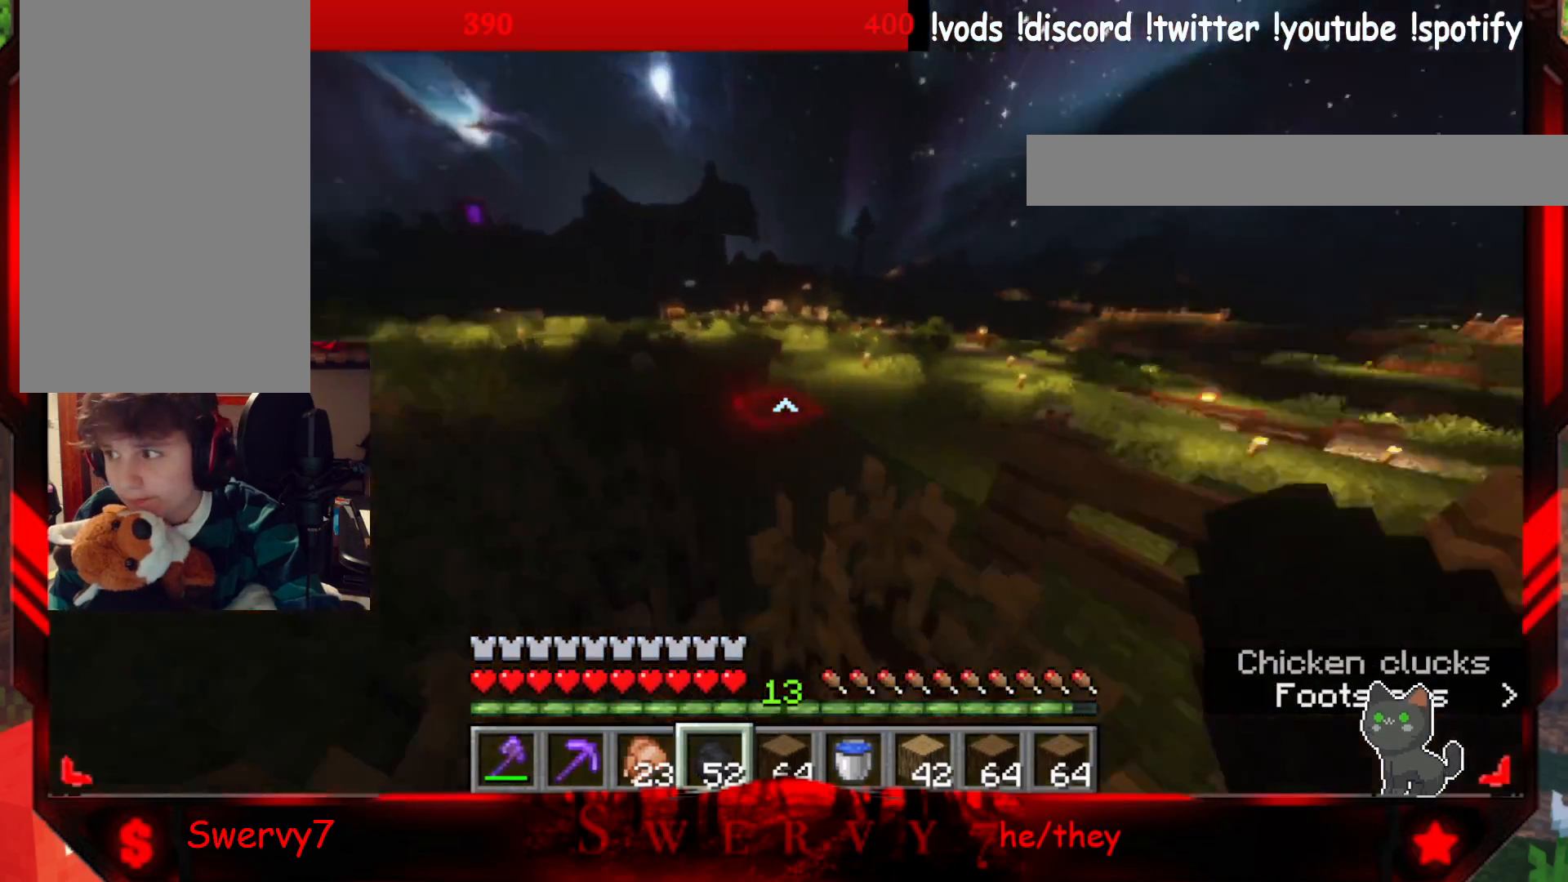
{"keys": ["a", "w"], "mouse": [], "events": []}
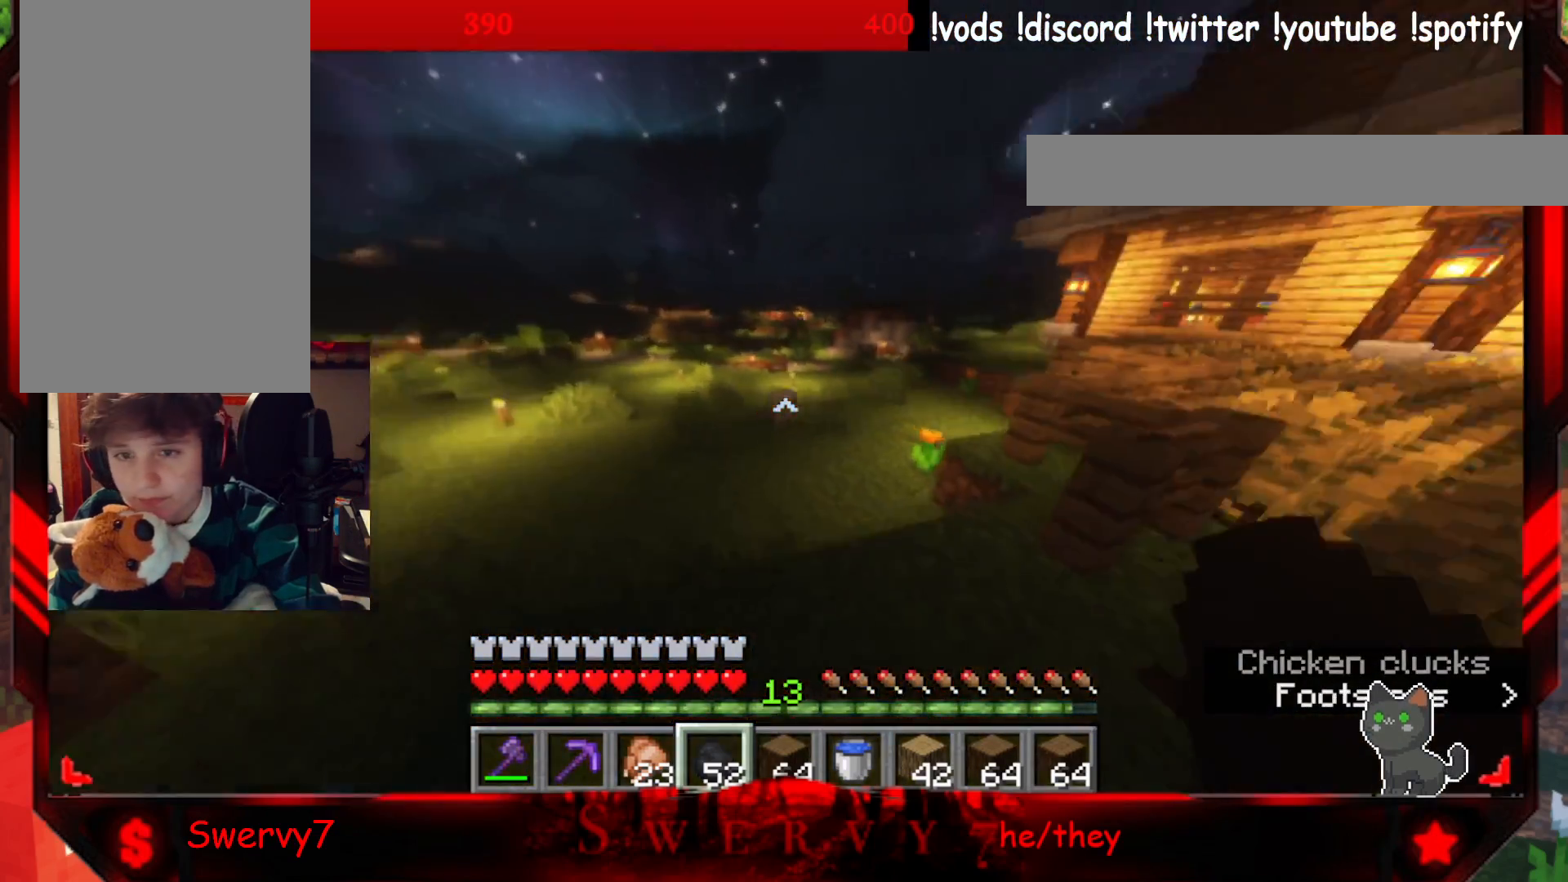
{"keys": ["w"], "mouse": [], "events": [[167, "a", "up"]]}
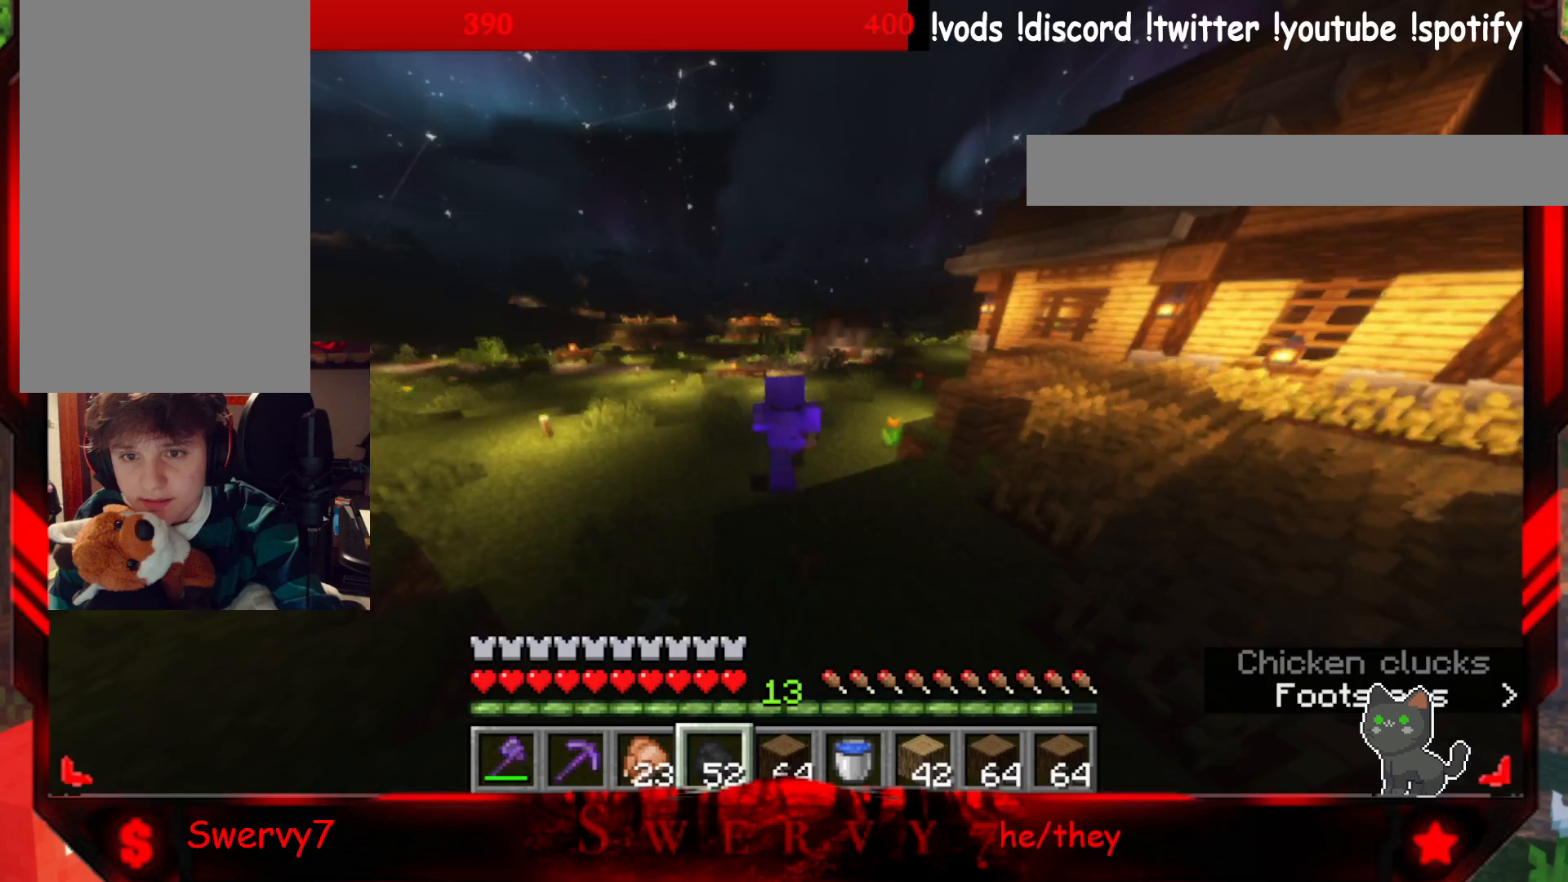
{"keys": ["w"], "mouse": [], "events": []}